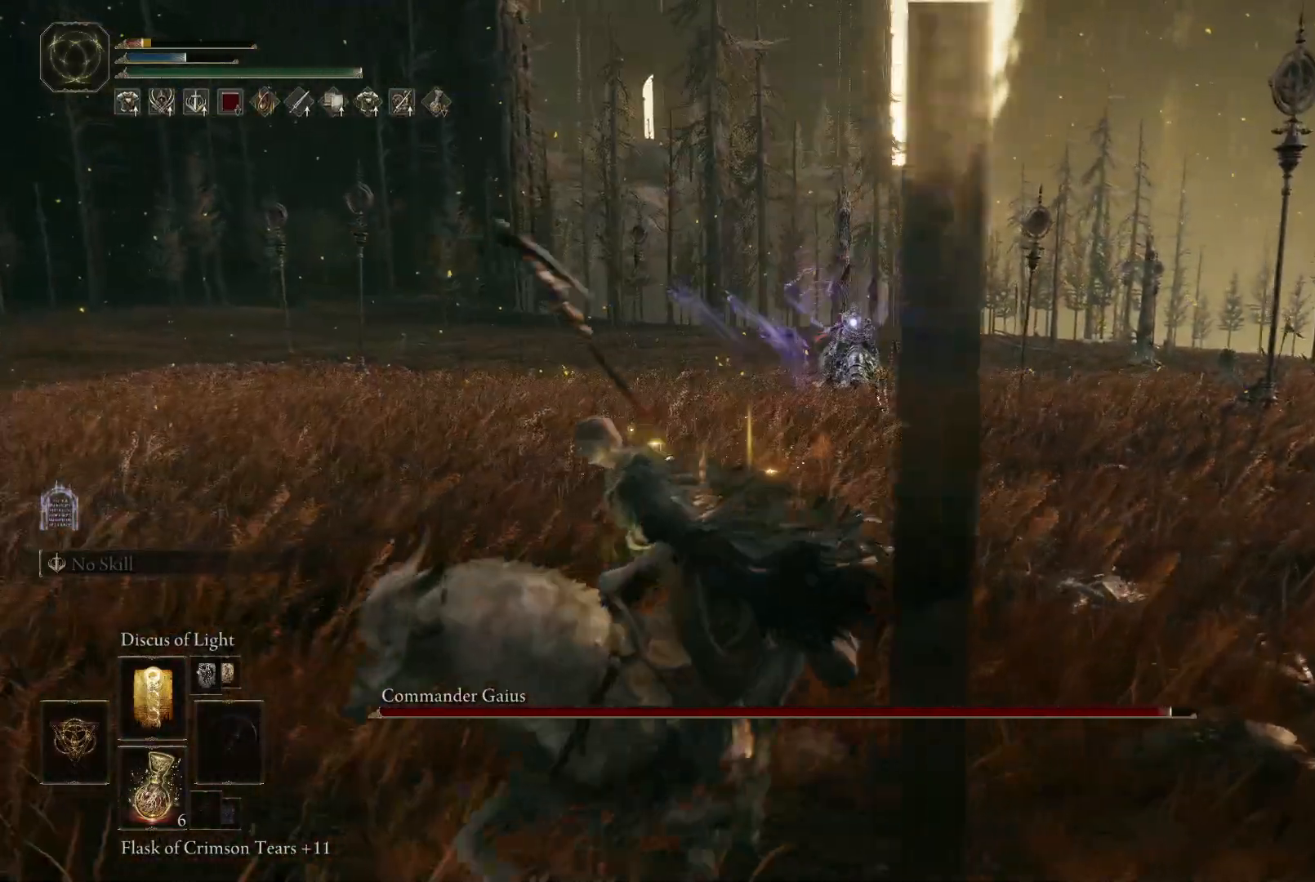
Gameplay with a controller (Xbox layout); each line is a JSON object with the inputs held at the frame after it. "events" lists button and stick changes between this image and that frame as [ms after this image, input, new state], when the widget could be followed in between. Not read: L3 R3.
{"buttons": [], "left_stick": "down-left", "right_stick": "center", "events": [[350, "X", "down"], [450, "X", "up"]]}
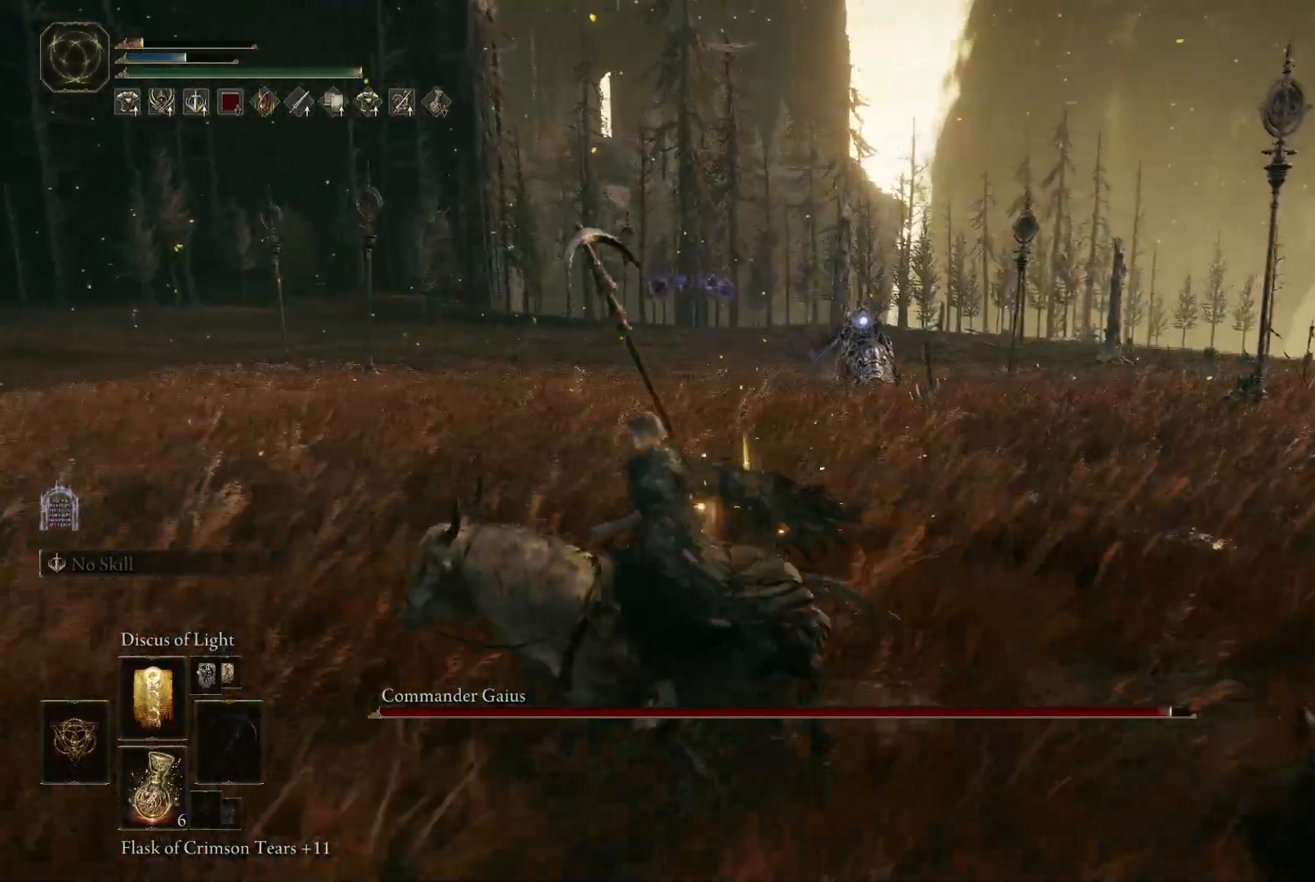
{"buttons": [], "left_stick": "down-left", "right_stick": "center", "events": []}
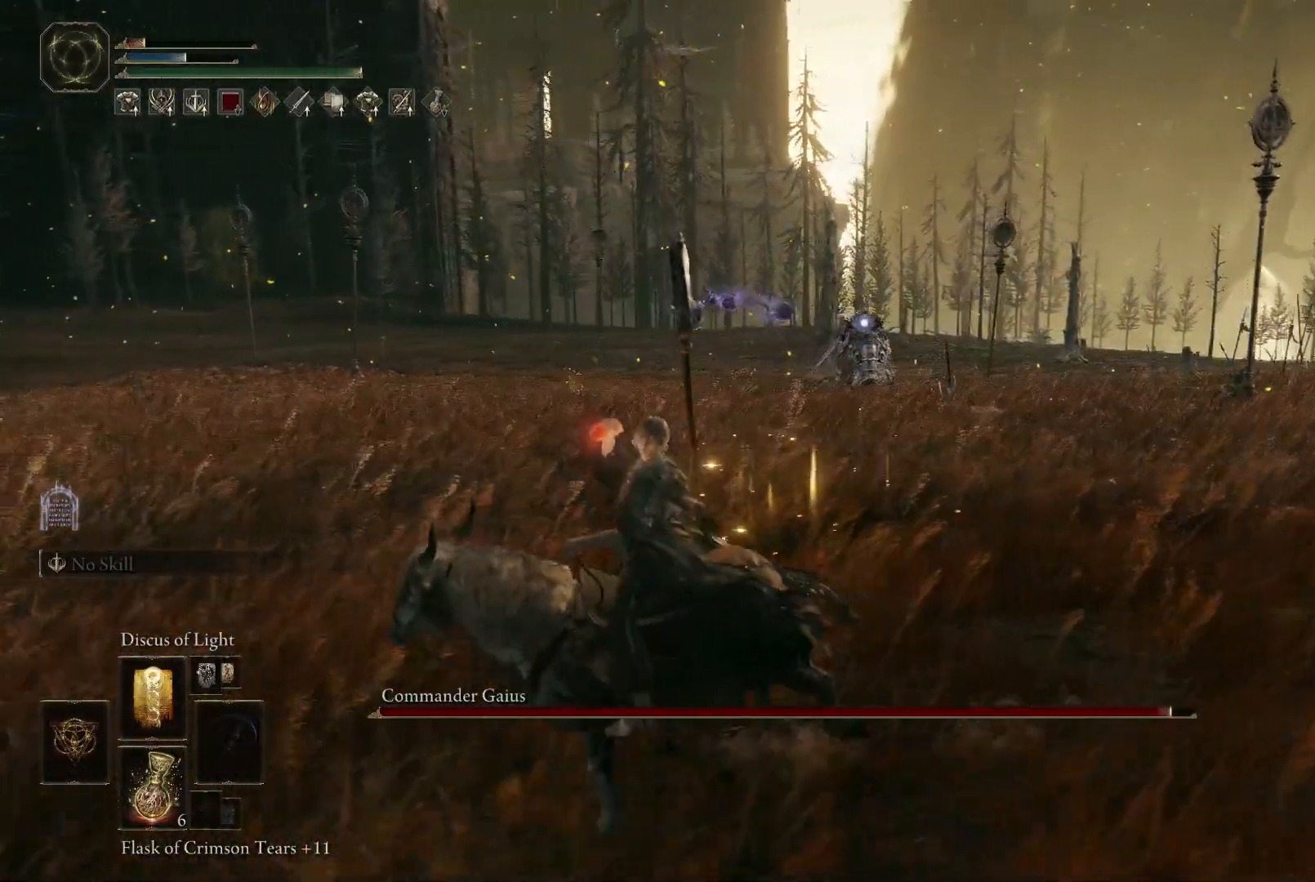
{"buttons": [], "left_stick": "left", "right_stick": "center", "events": [[417, "left_stick", "left"]]}
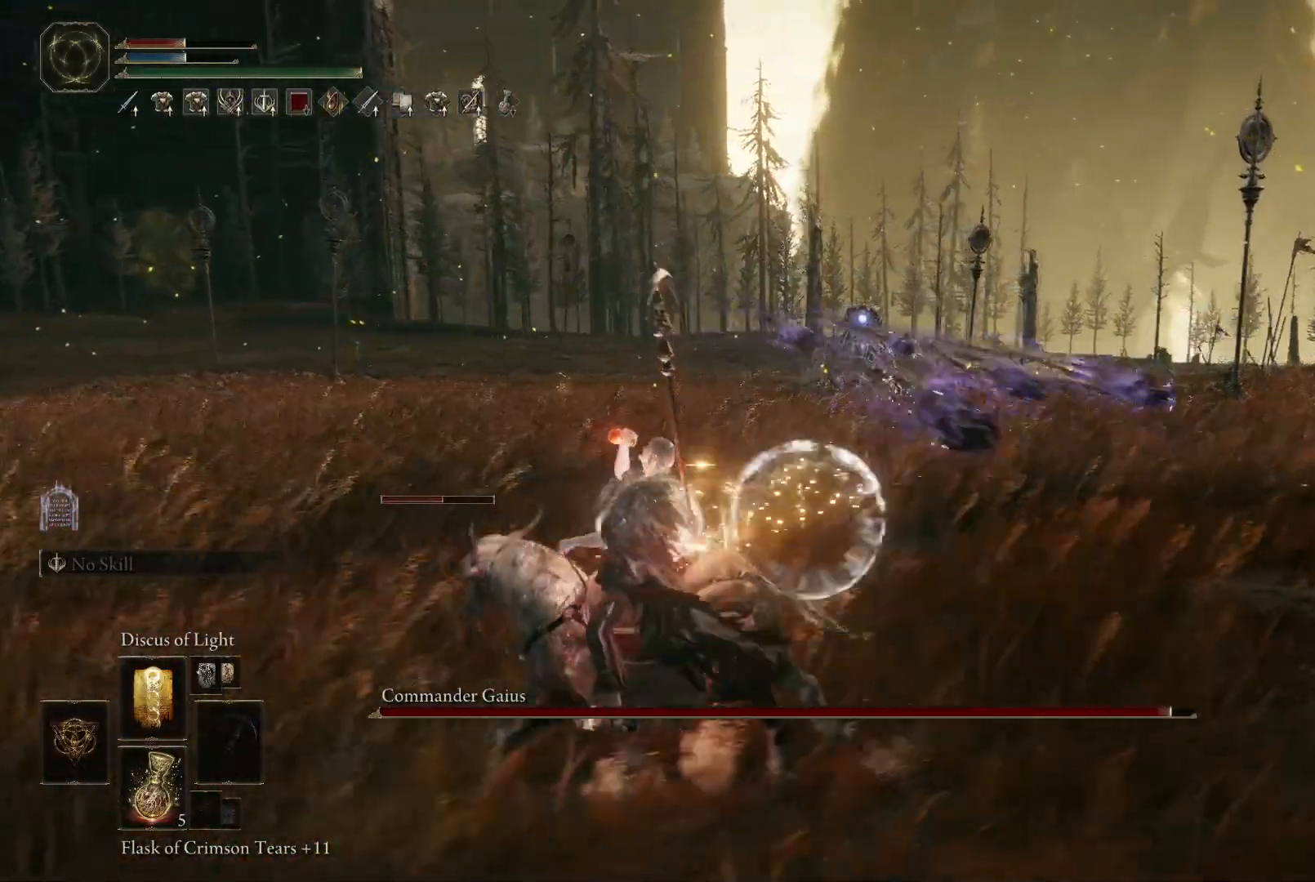
{"buttons": [], "left_stick": "left", "right_stick": "center", "events": []}
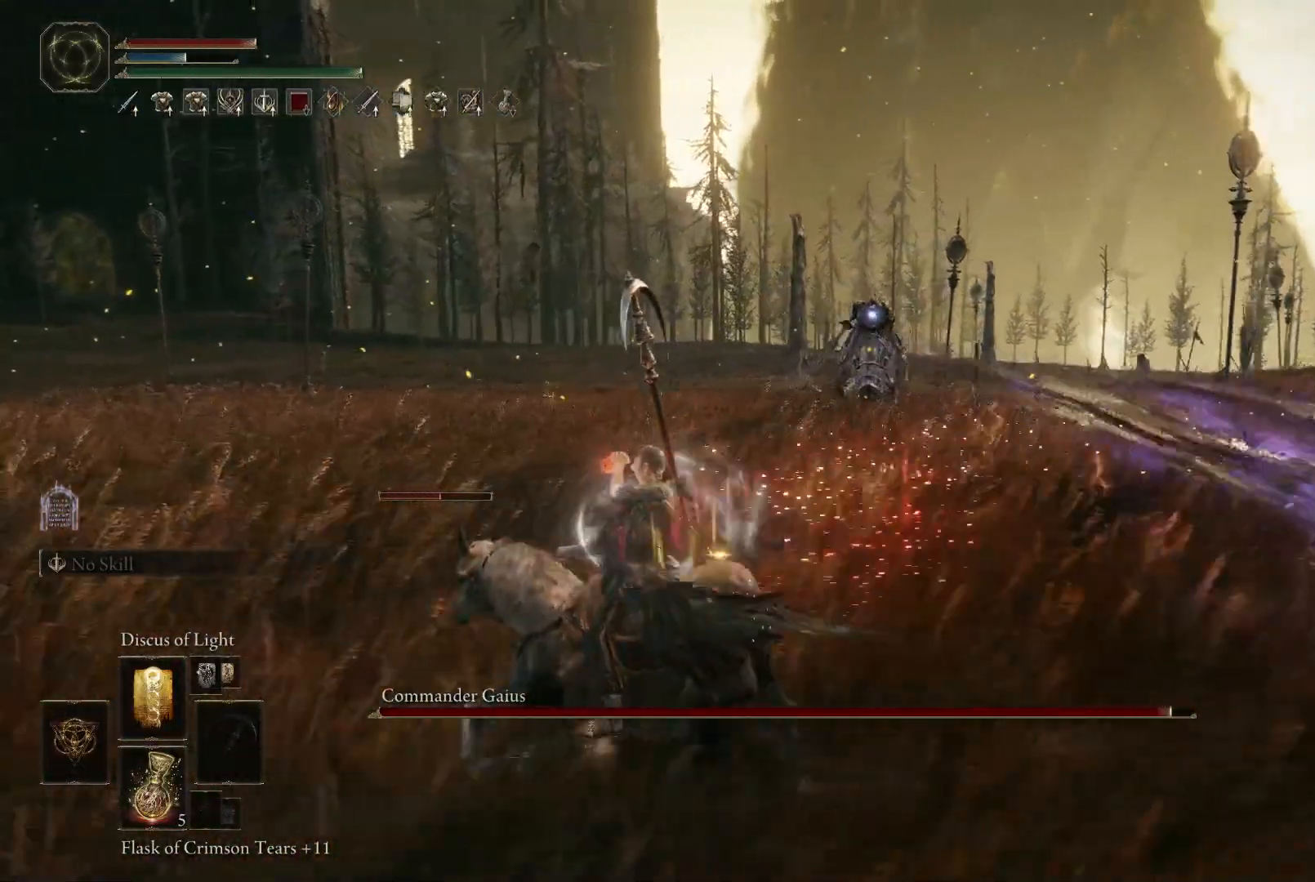
{"buttons": [], "left_stick": "left", "right_stick": "center", "events": []}
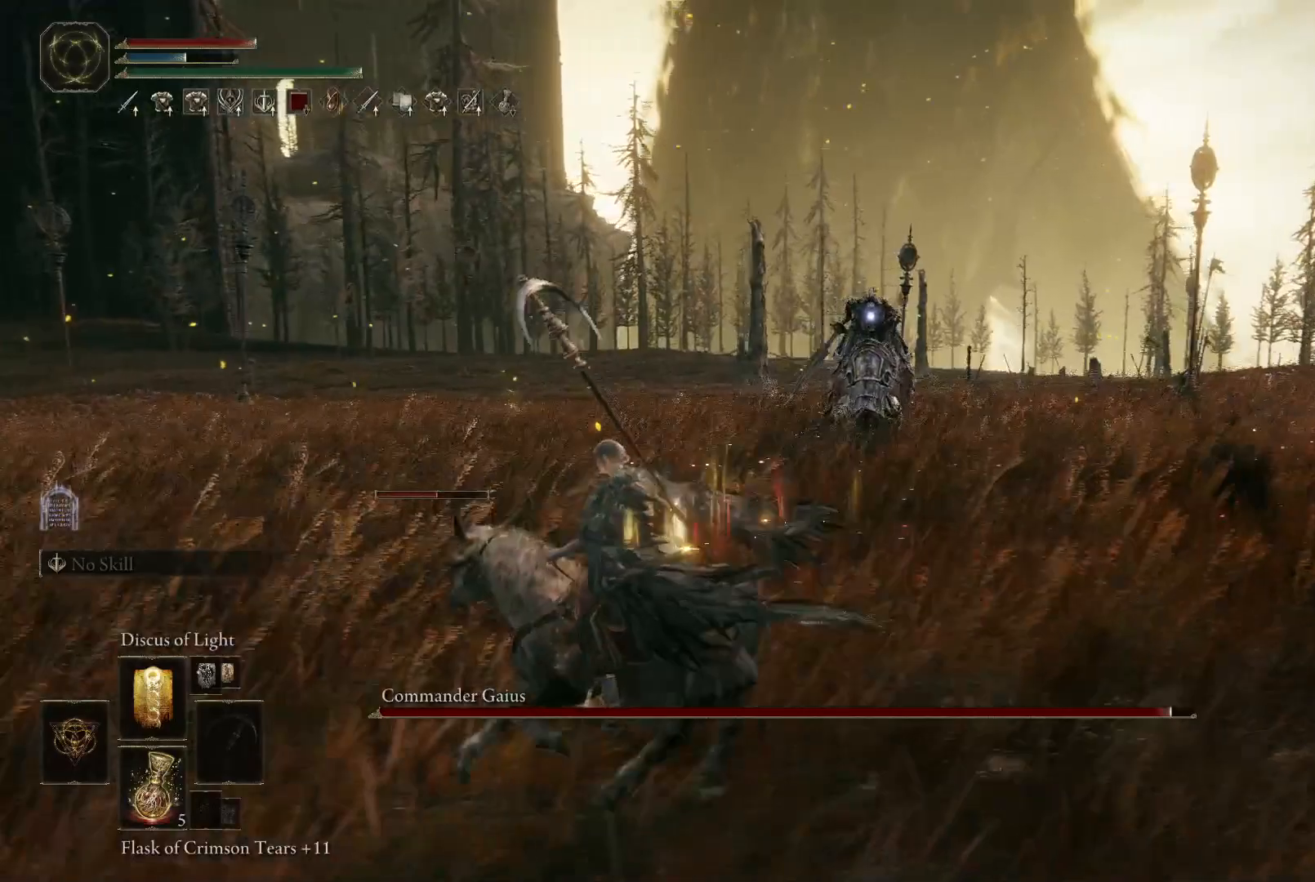
{"buttons": [], "left_stick": "down-left", "right_stick": "center", "events": [[283, "left_stick", "down-left"]]}
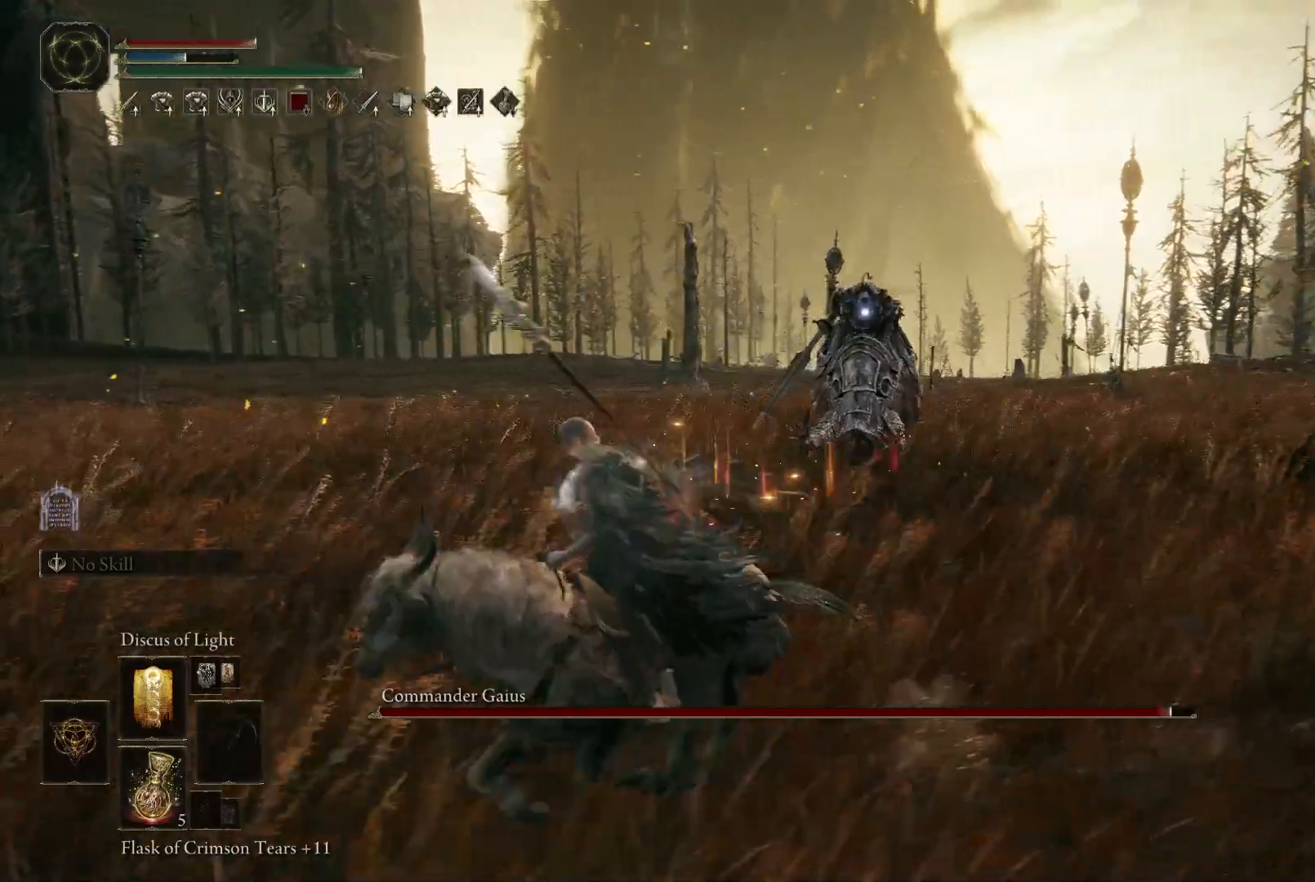
{"buttons": [], "left_stick": "left", "right_stick": "center", "events": [[417, "left_stick", "left"]]}
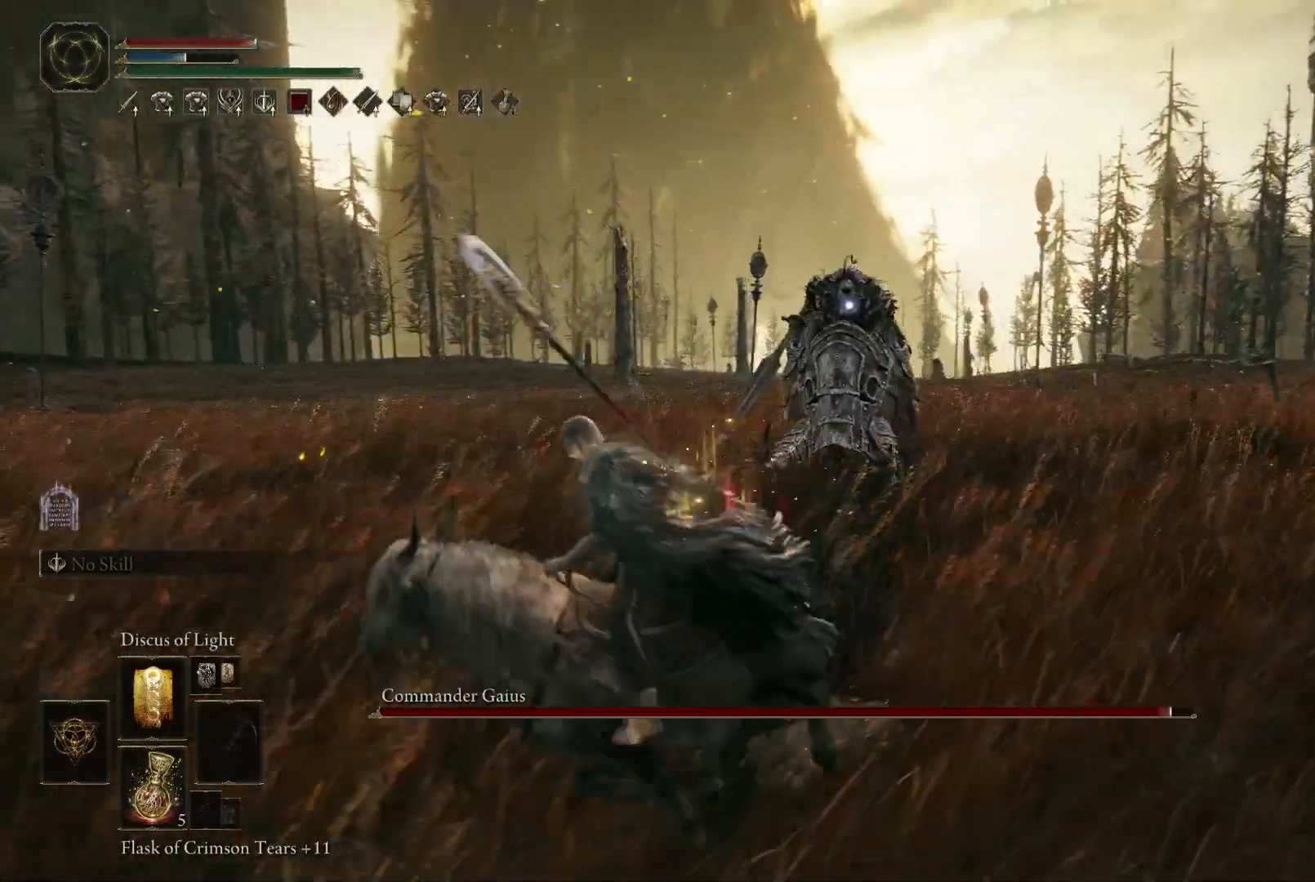
{"buttons": [], "left_stick": "left", "right_stick": "center", "events": [[350, "B", "down"], [467, "B", "up"]]}
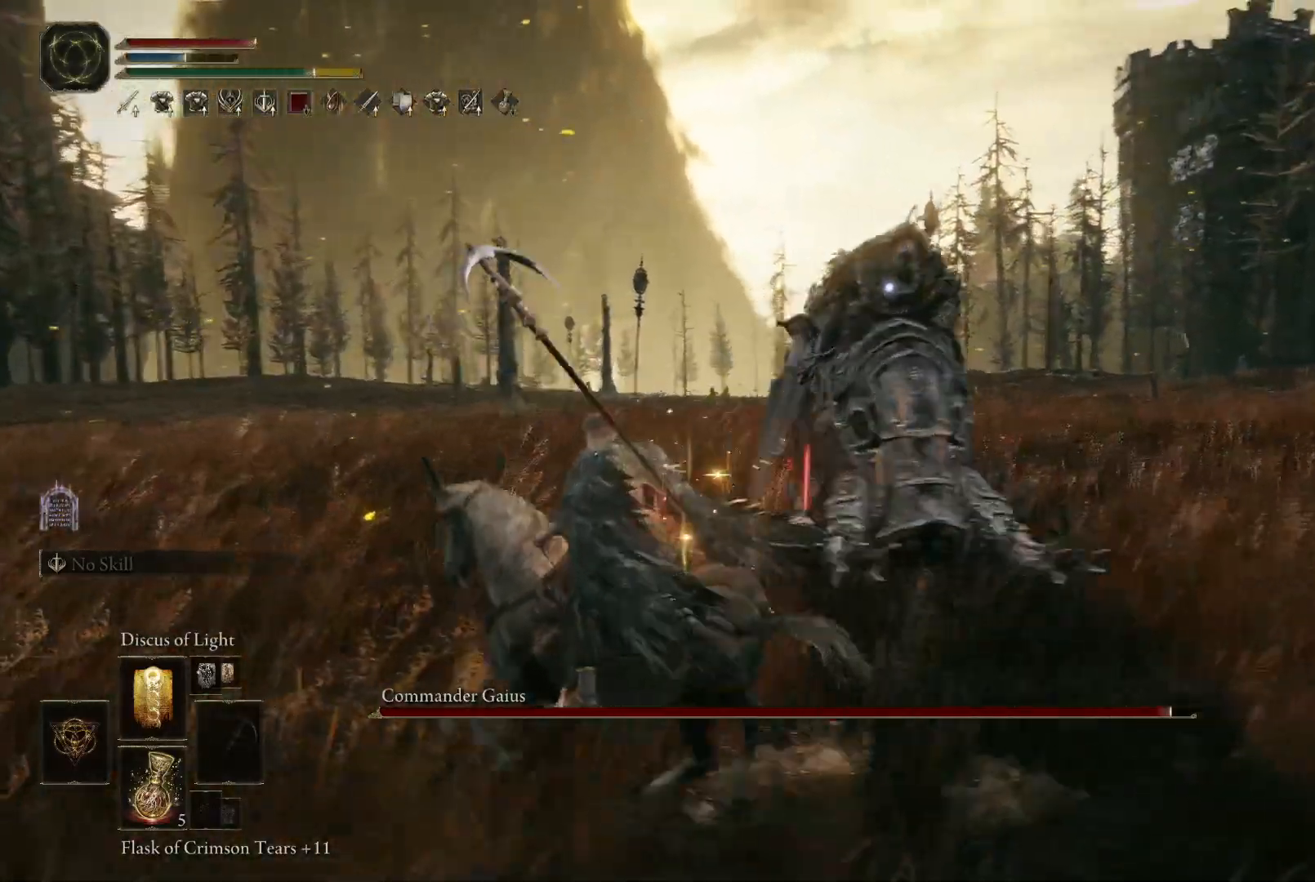
{"buttons": [], "left_stick": "down-left", "right_stick": "center", "events": [[300, "left_stick", "down-left"]]}
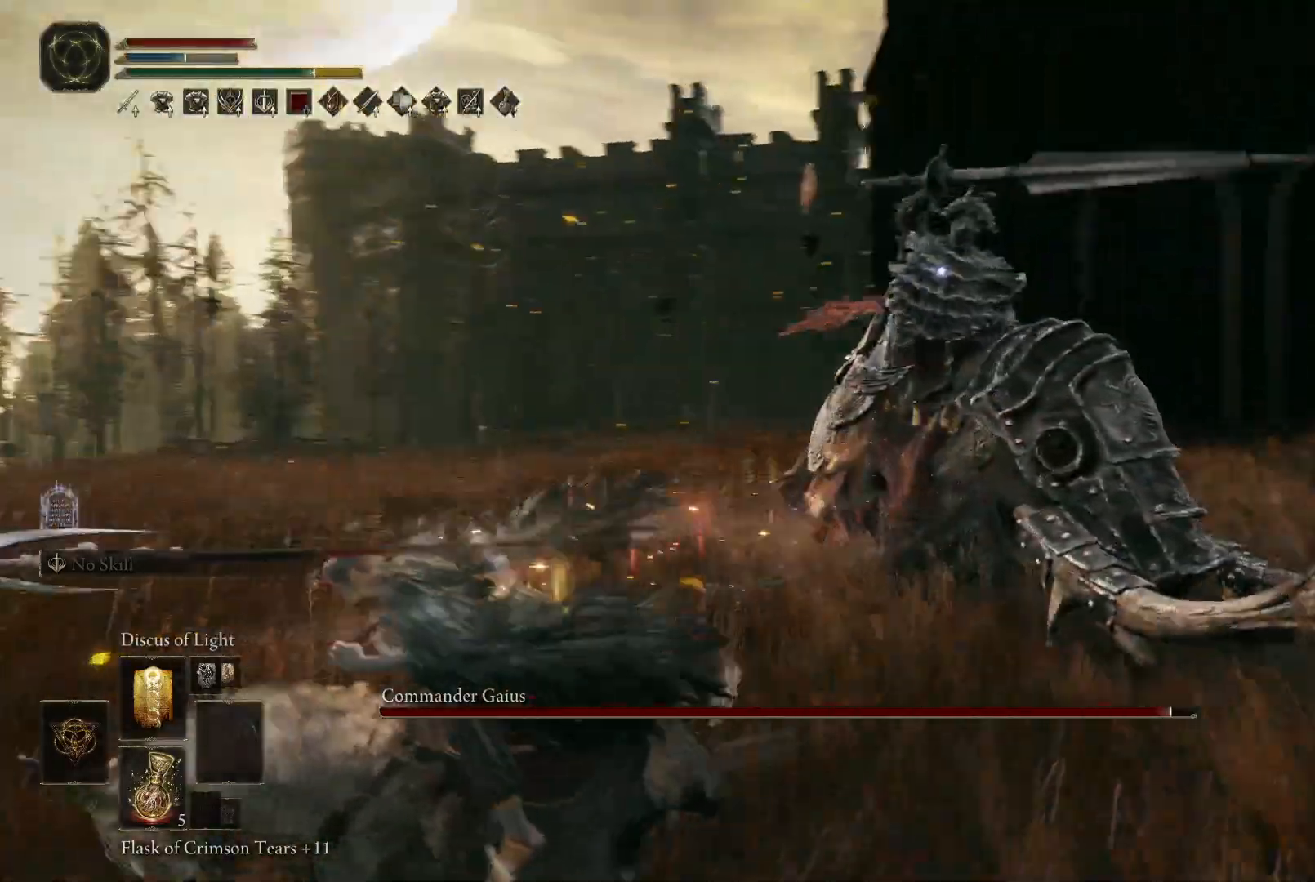
{"buttons": [], "left_stick": "down", "right_stick": "center", "events": [[67, "left_stick", "down"], [283, "B", "down"], [350, "B", "up"]]}
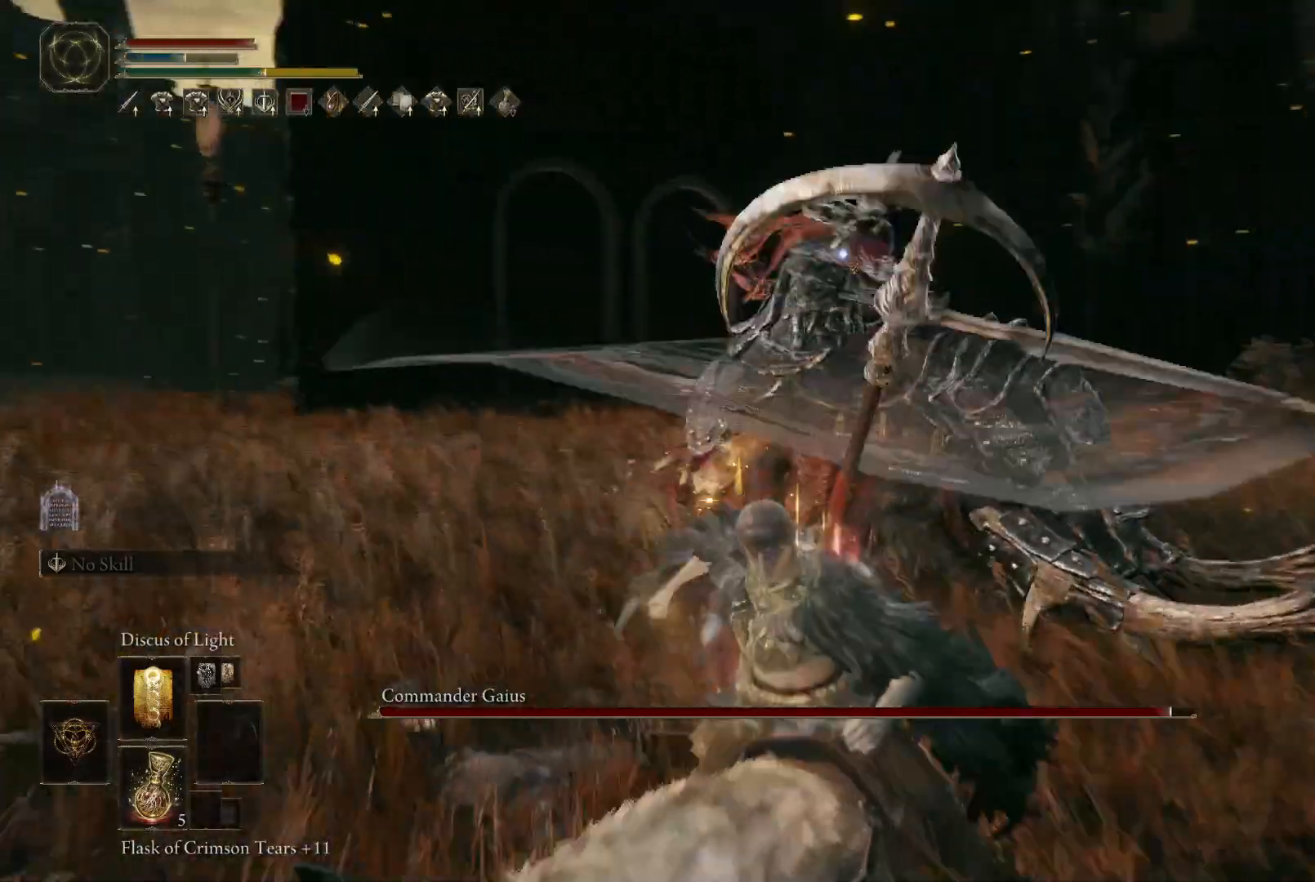
{"buttons": [], "left_stick": "down", "right_stick": "center", "events": []}
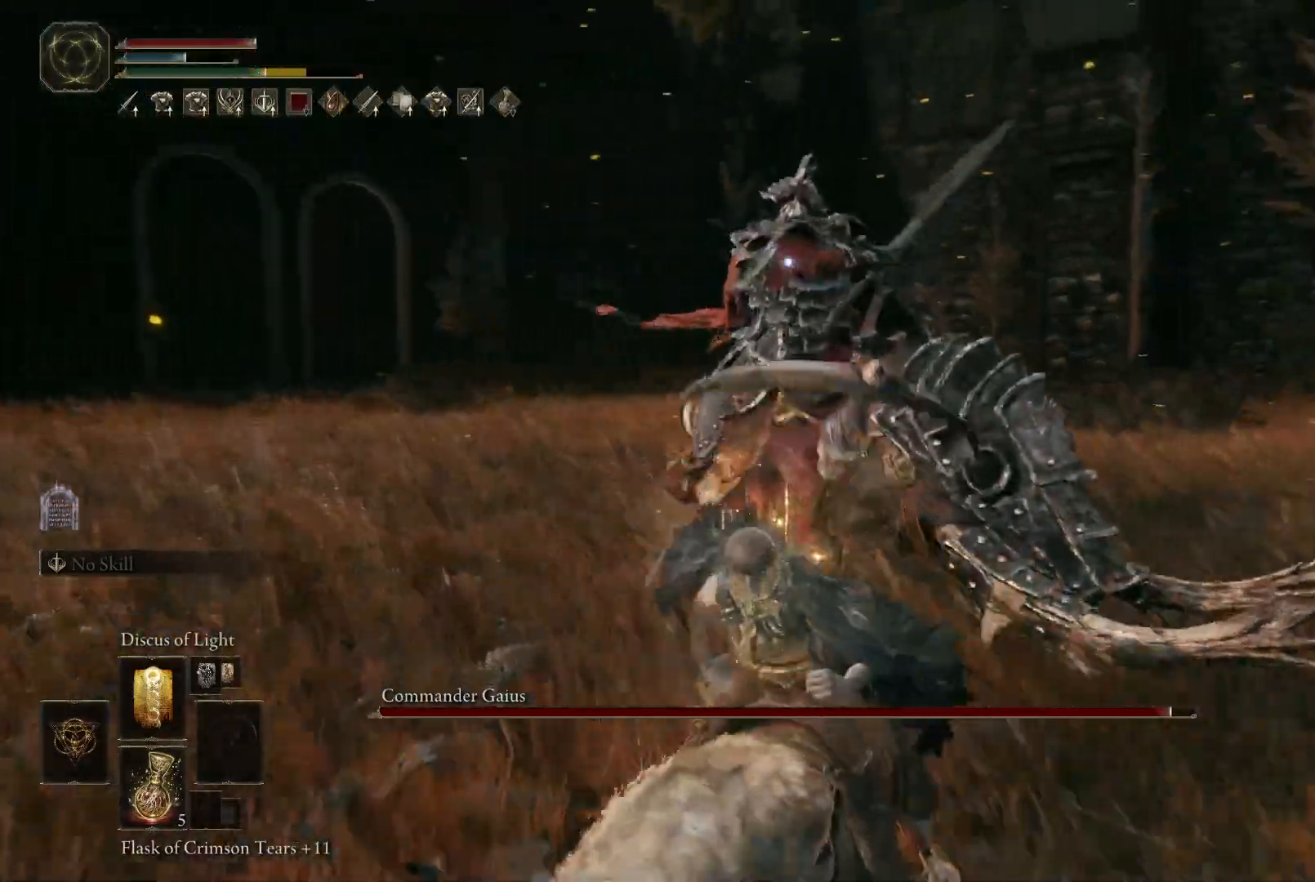
{"buttons": [], "left_stick": "down", "right_stick": "center", "events": [[167, "B", "down"], [250, "B", "up"]]}
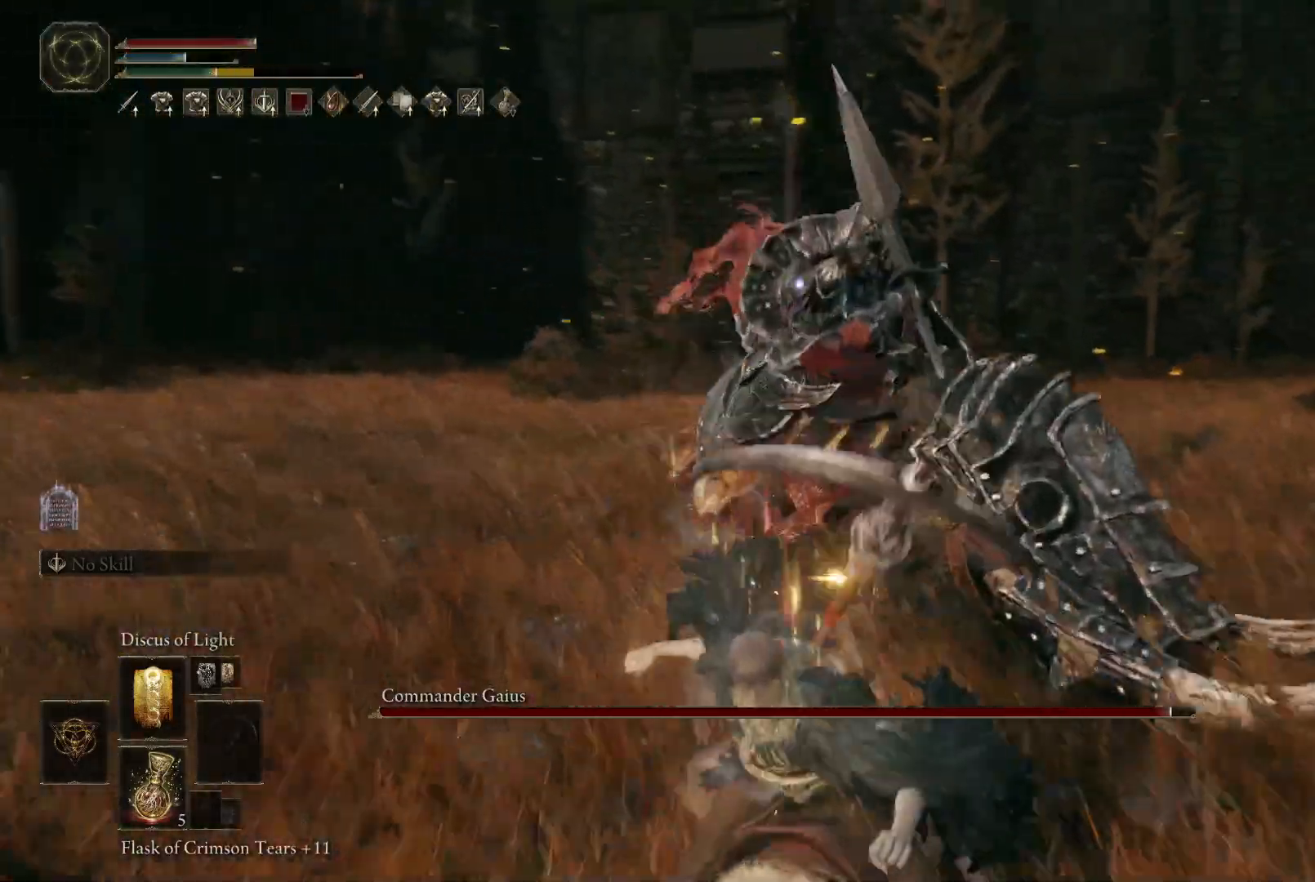
{"buttons": [], "left_stick": "down", "right_stick": "center", "events": []}
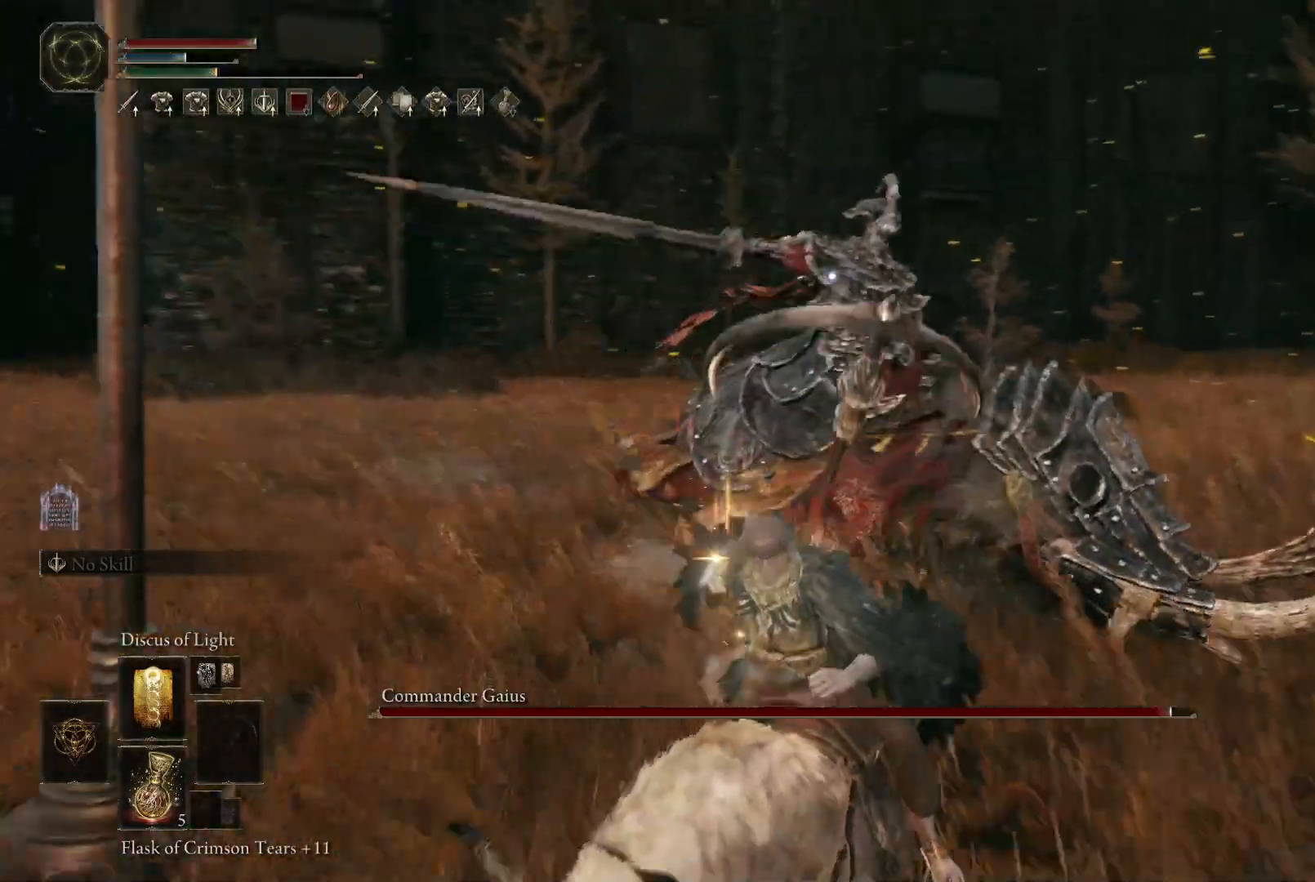
{"buttons": [], "left_stick": "down", "right_stick": "center", "events": []}
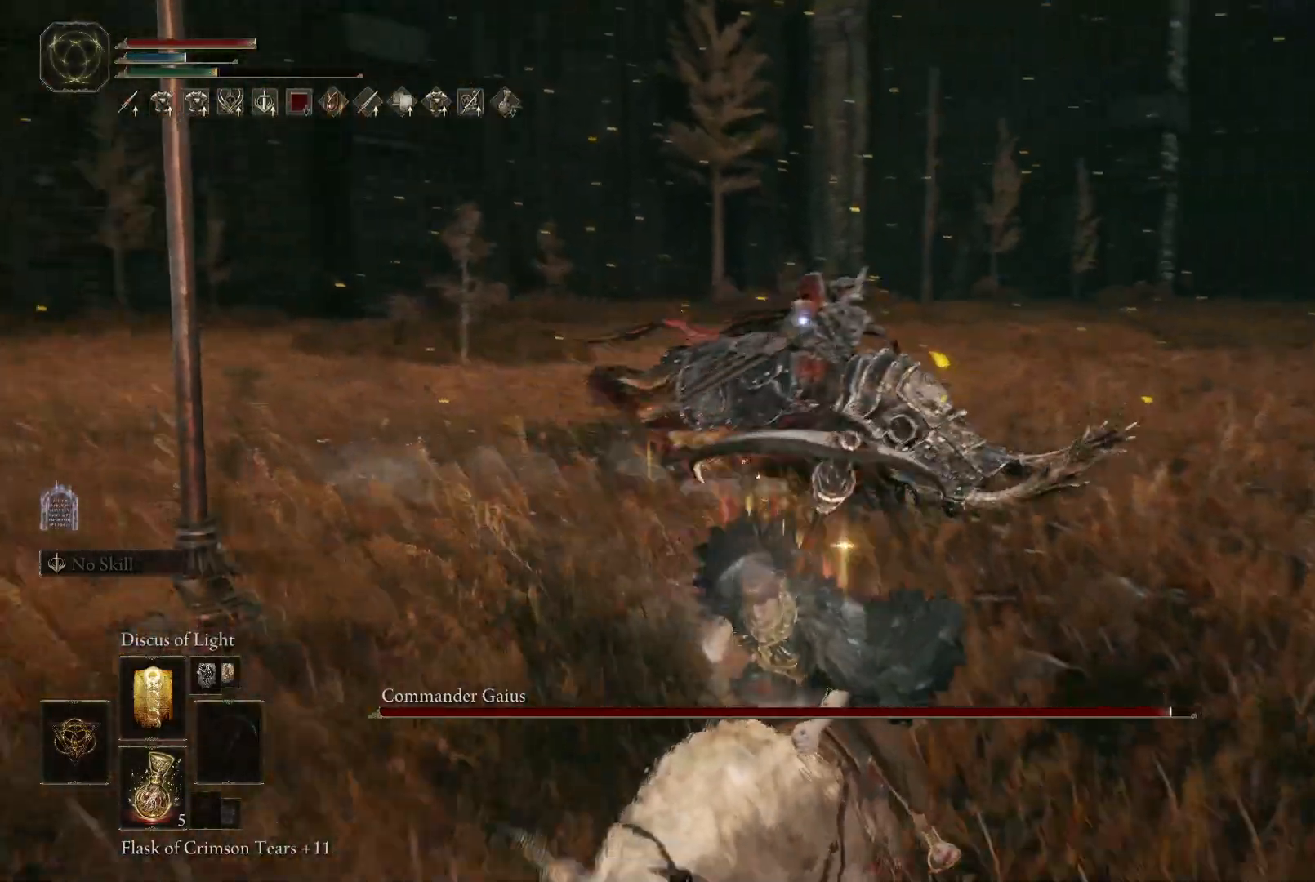
{"buttons": ["R1"], "left_stick": "down", "right_stick": "center", "events": [[417, "R1", "down"]]}
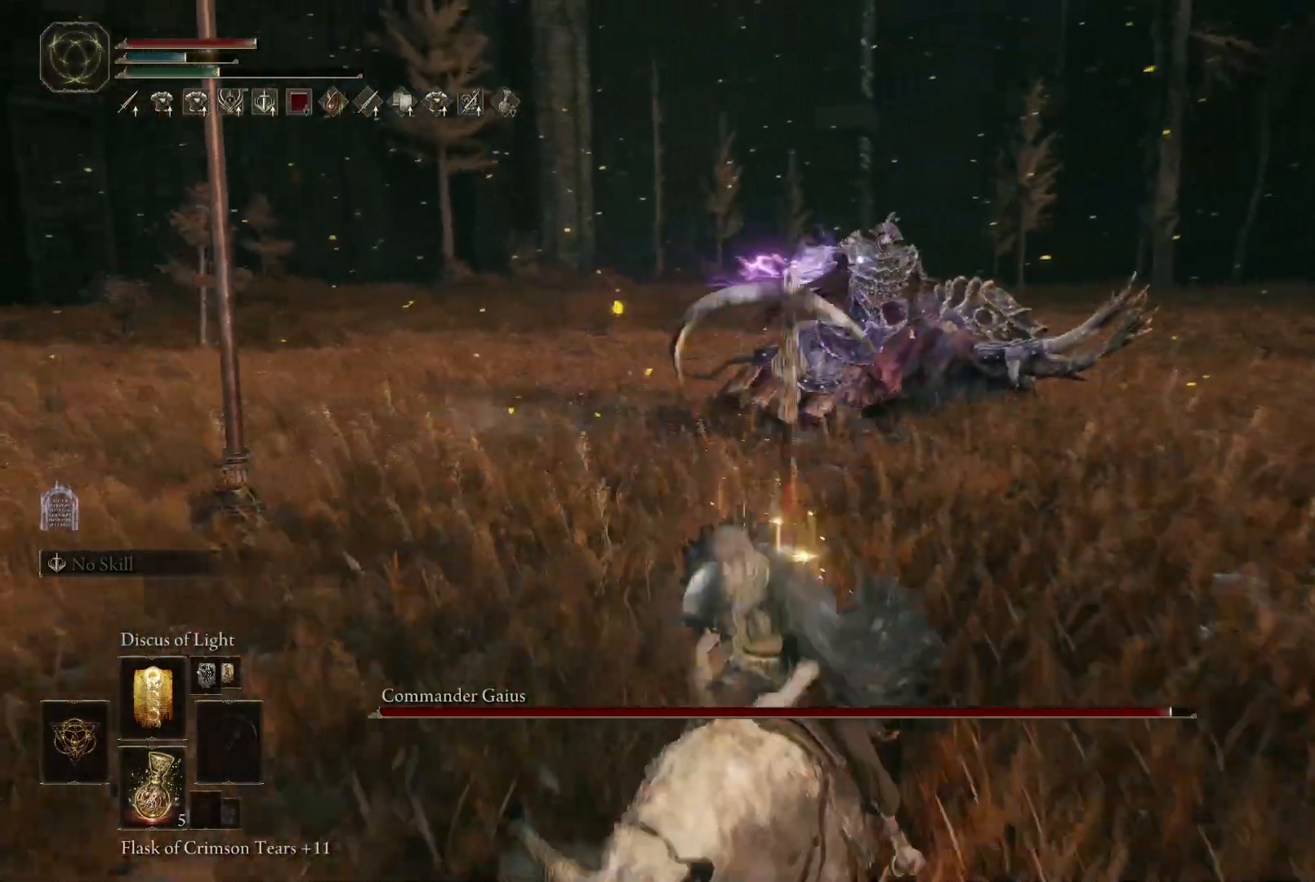
{"buttons": [], "left_stick": "down", "right_stick": "center", "events": [[67, "R1", "up"]]}
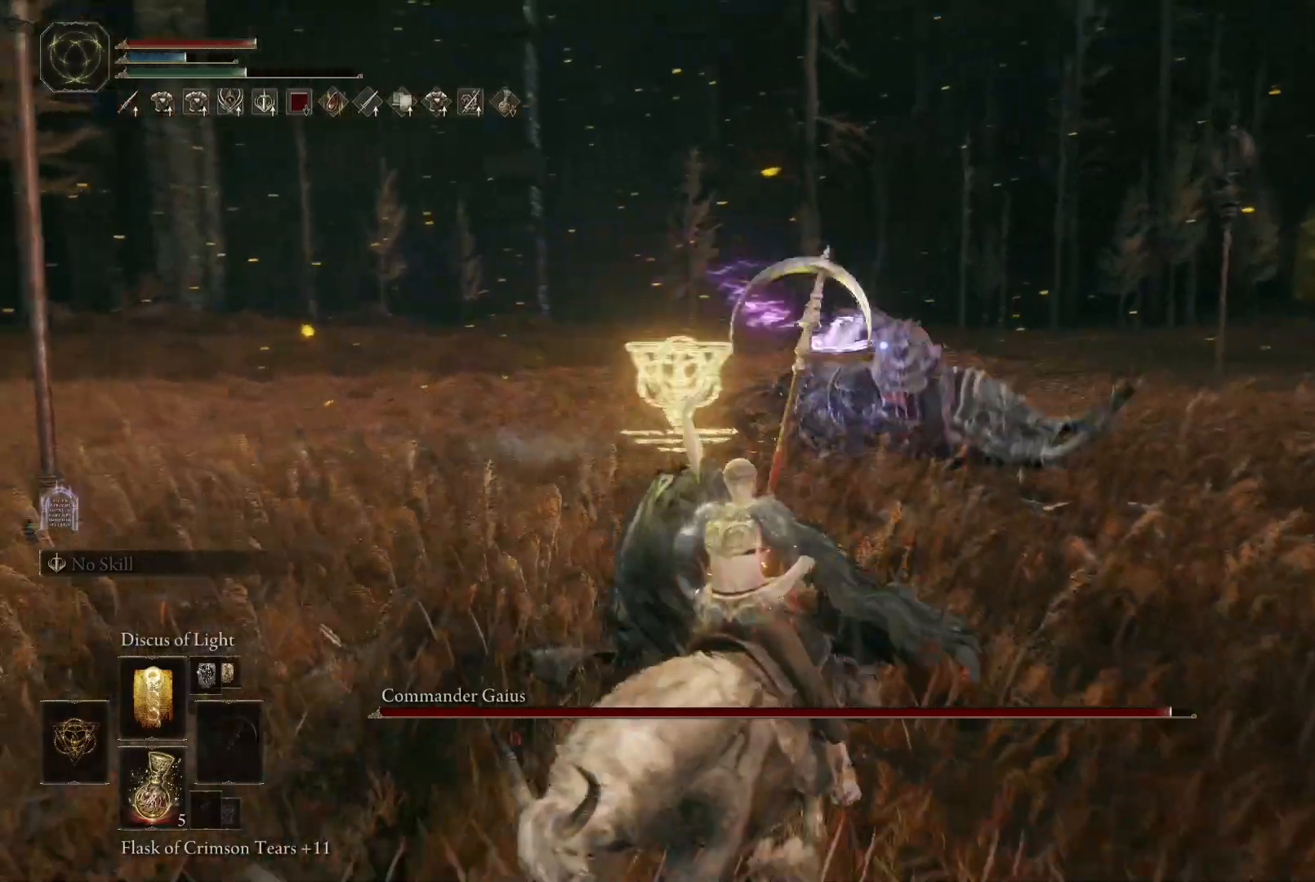
{"buttons": [], "left_stick": "left", "right_stick": "center", "events": [[117, "left_stick", "left"]]}
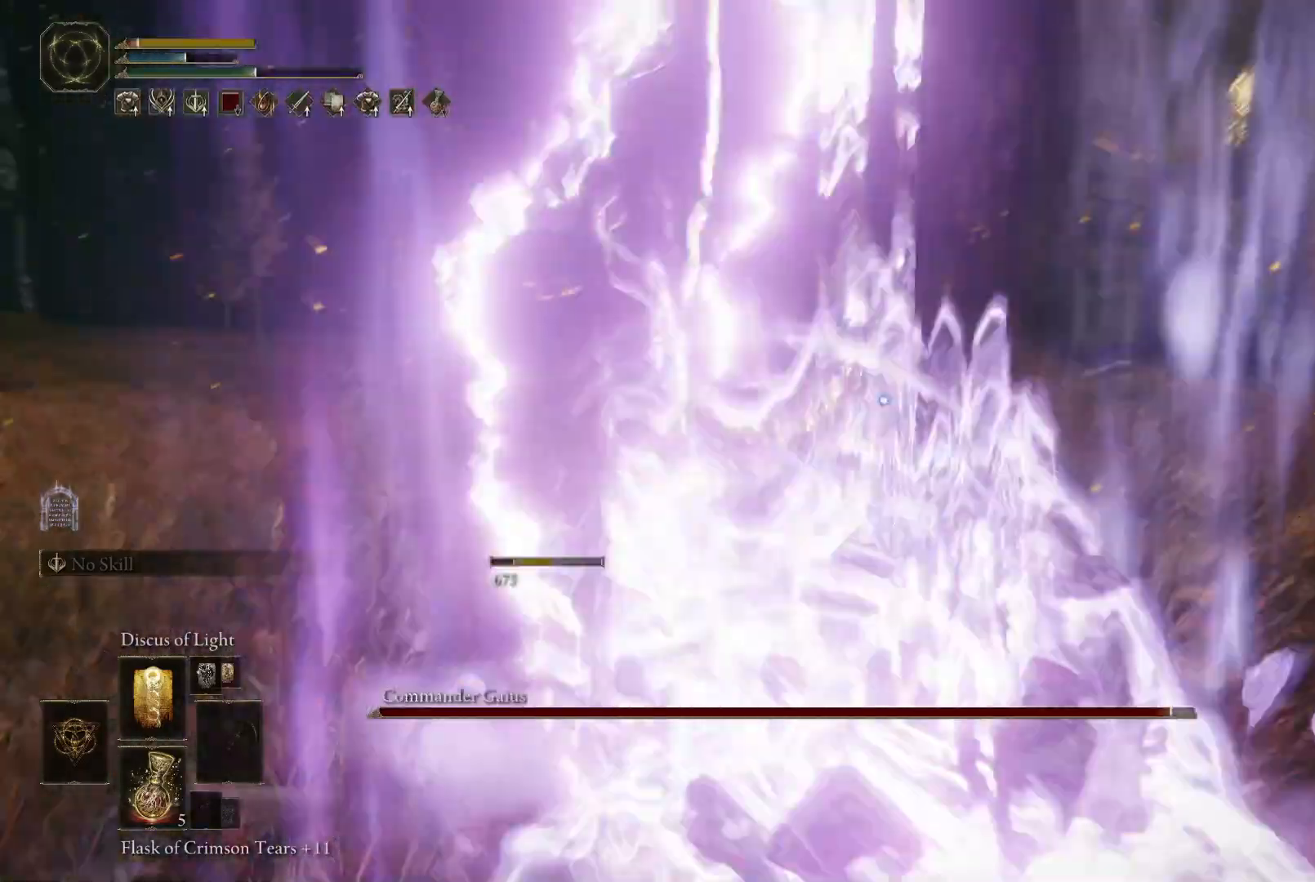
{"buttons": [], "left_stick": "center", "right_stick": "center", "events": [[350, "left_stick", "center"]]}
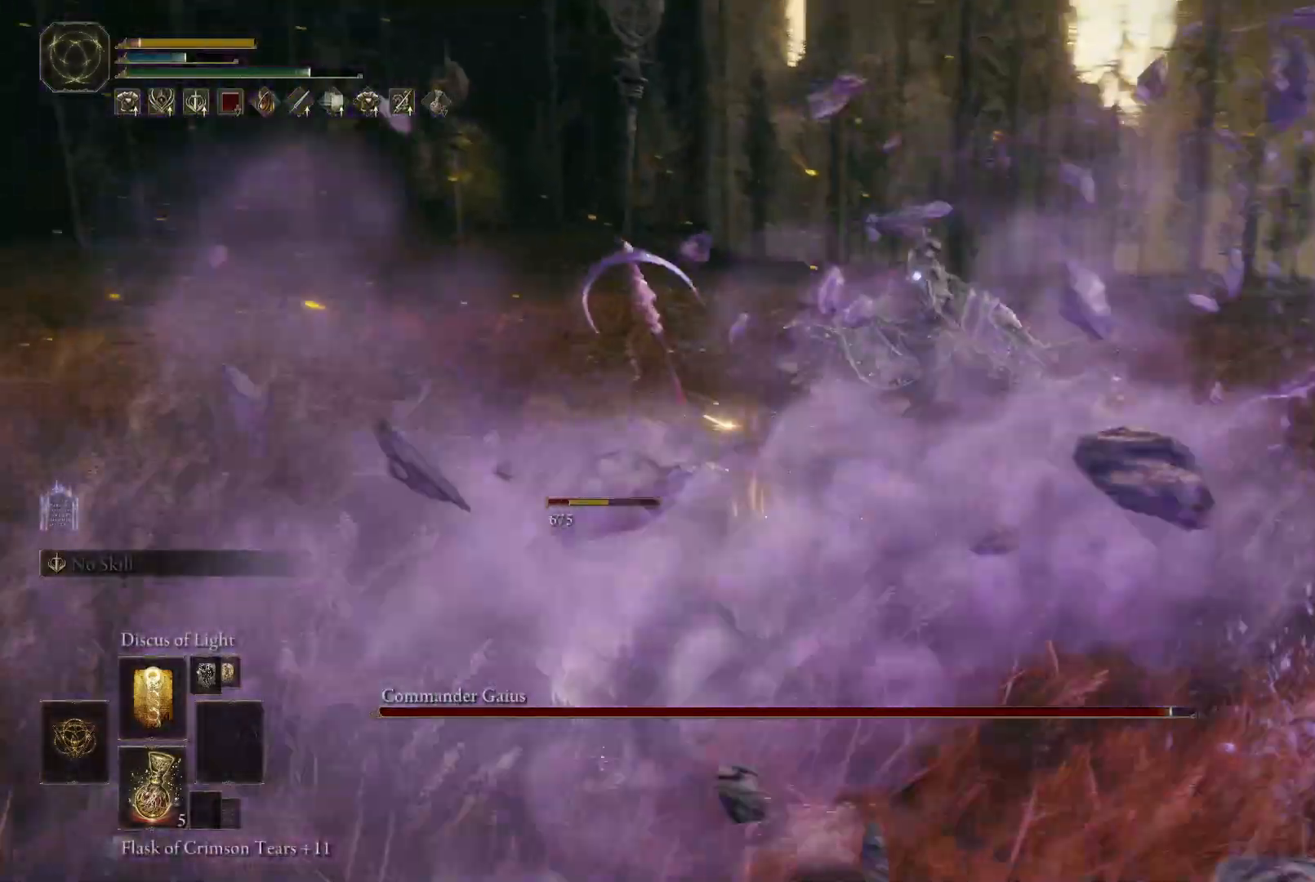
{"buttons": [], "left_stick": "down", "right_stick": "center", "events": [[50, "left_stick", "down-left"], [467, "left_stick", "down"]]}
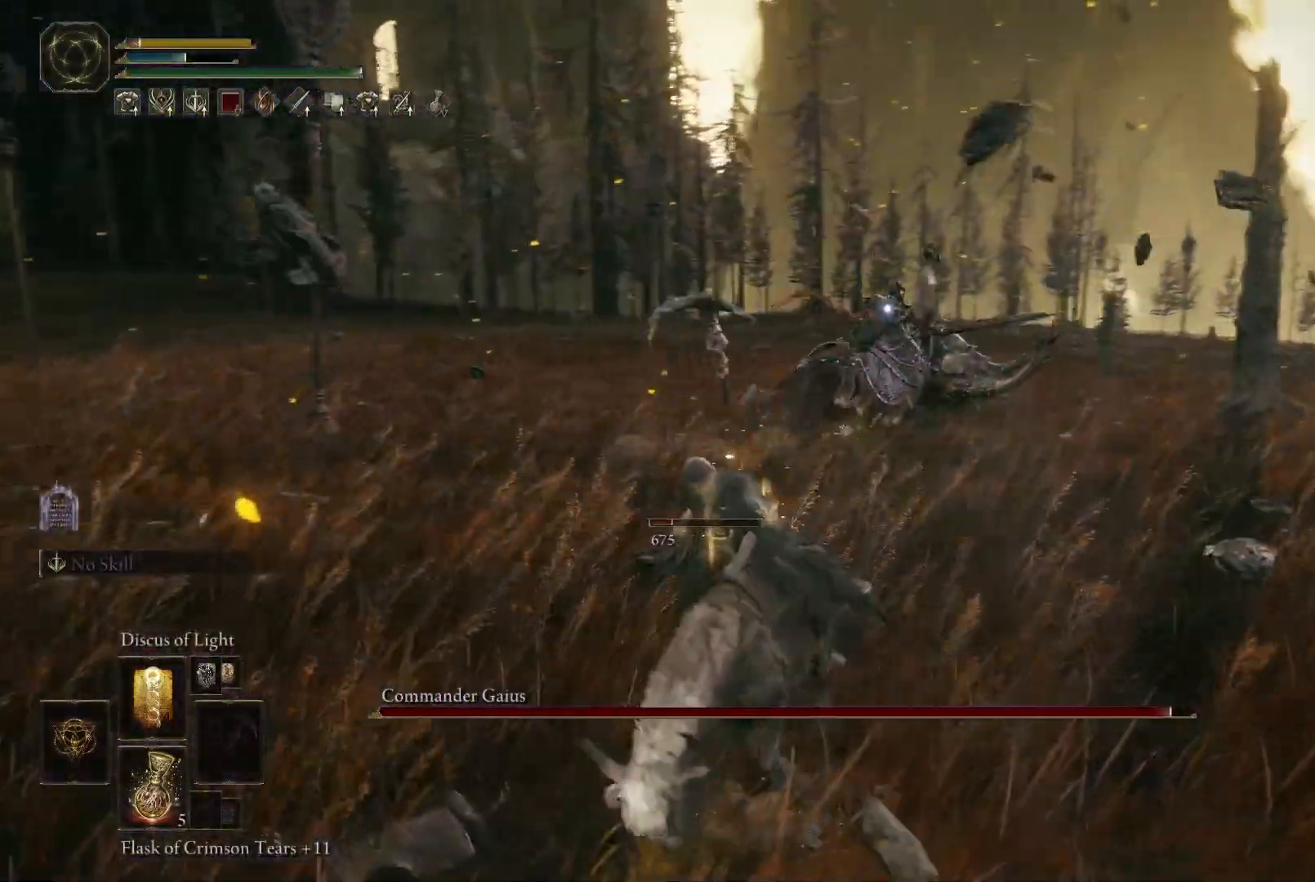
{"buttons": ["X"], "left_stick": "down", "right_stick": "center", "events": [[83, "X", "down"], [167, "X", "up"], [300, "X", "down"], [367, "X", "up"], [483, "X", "down"]]}
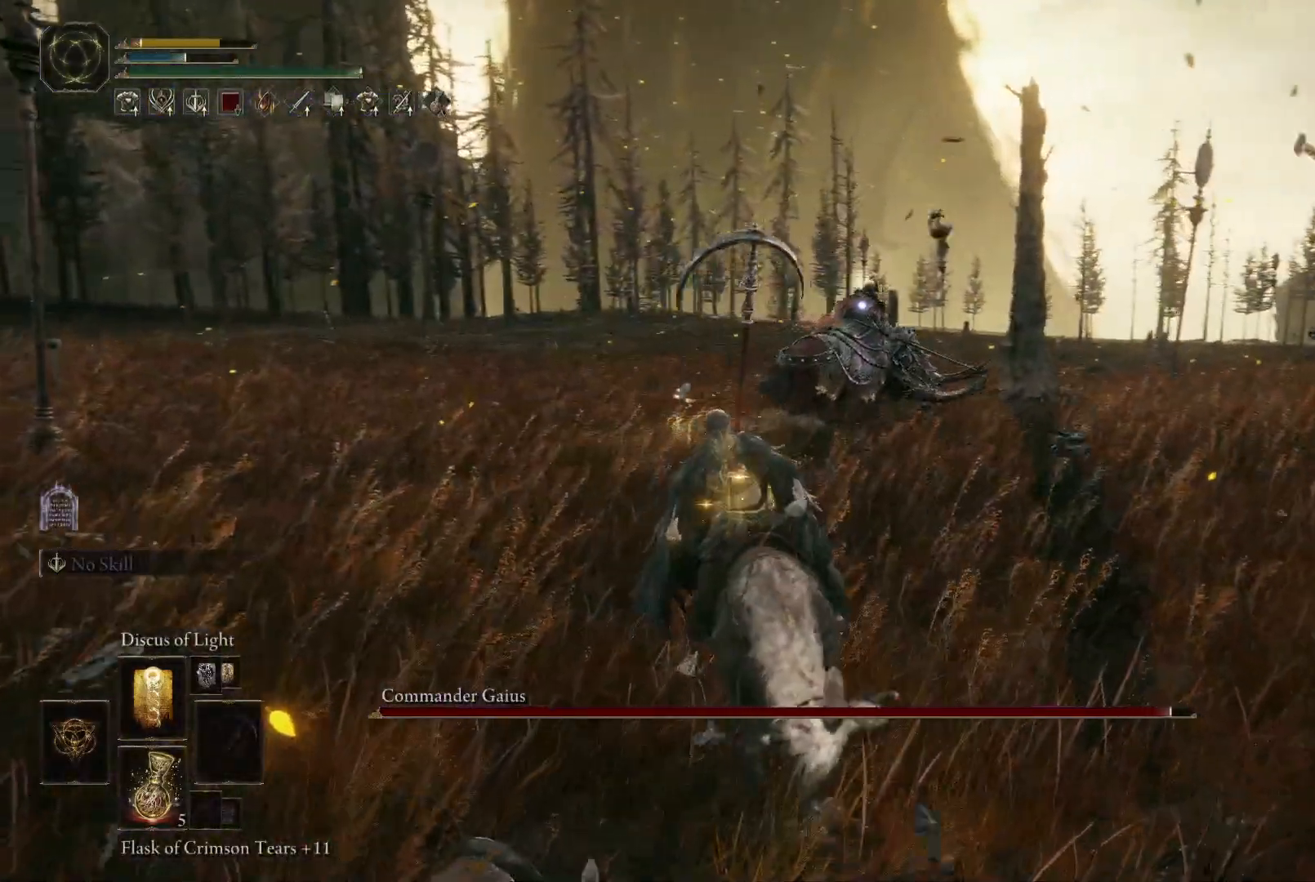
{"buttons": [], "left_stick": "down", "right_stick": "center", "events": [[83, "X", "up"], [200, "X", "down"], [317, "X", "up"], [400, "X", "down"], [500, "X", "up"]]}
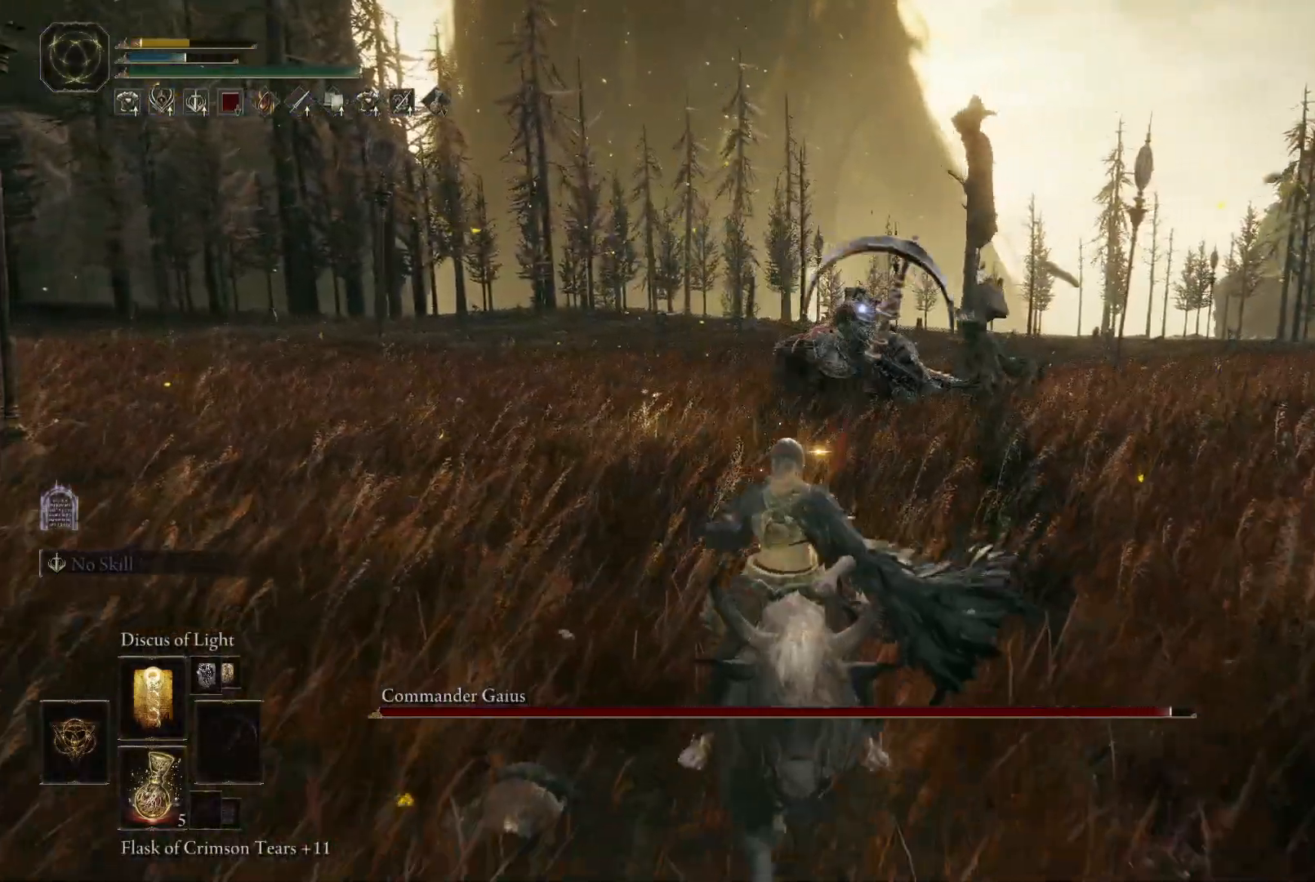
{"buttons": [], "left_stick": "down", "right_stick": "center", "events": []}
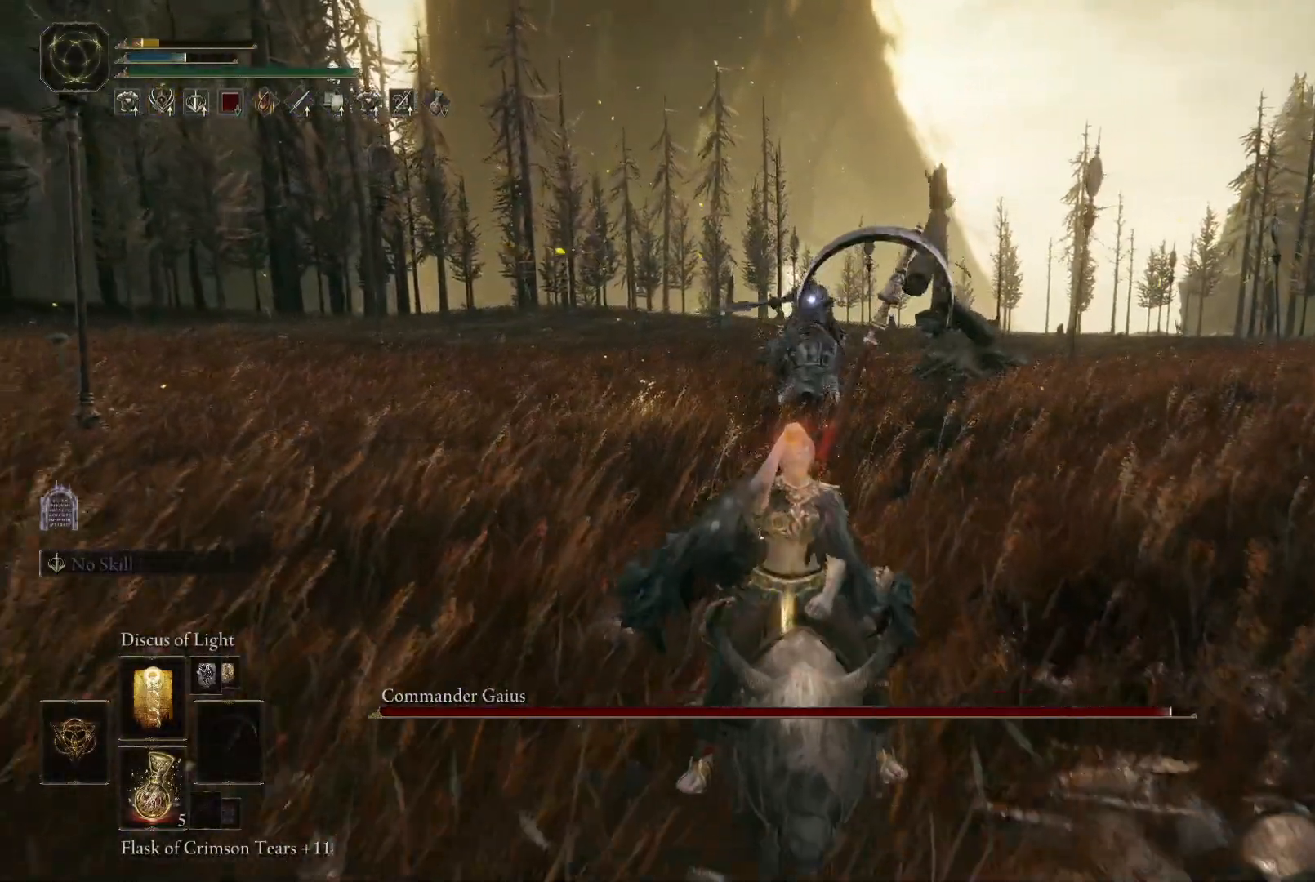
{"buttons": [], "left_stick": "down", "right_stick": "center", "events": []}
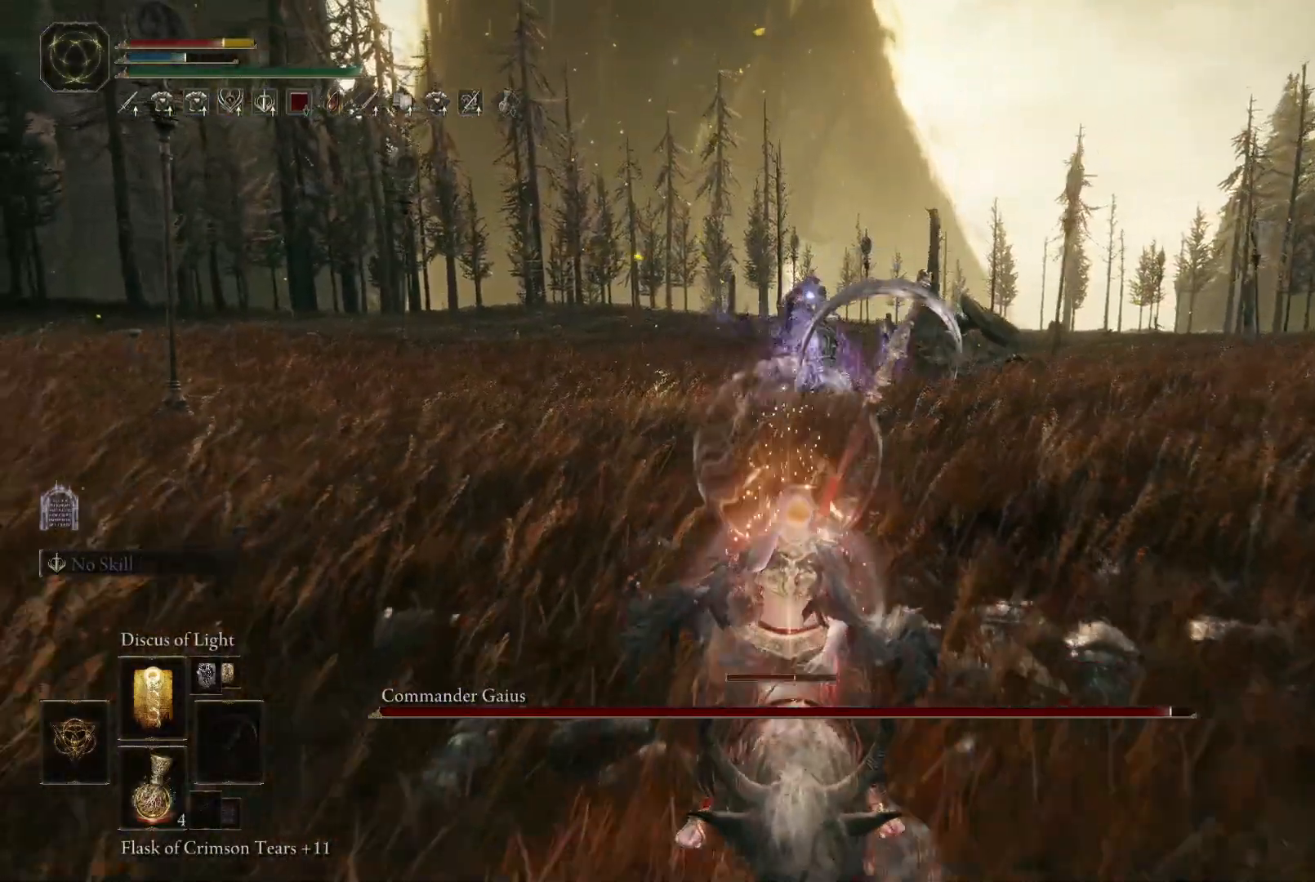
{"buttons": [], "left_stick": "down", "right_stick": "center", "events": []}
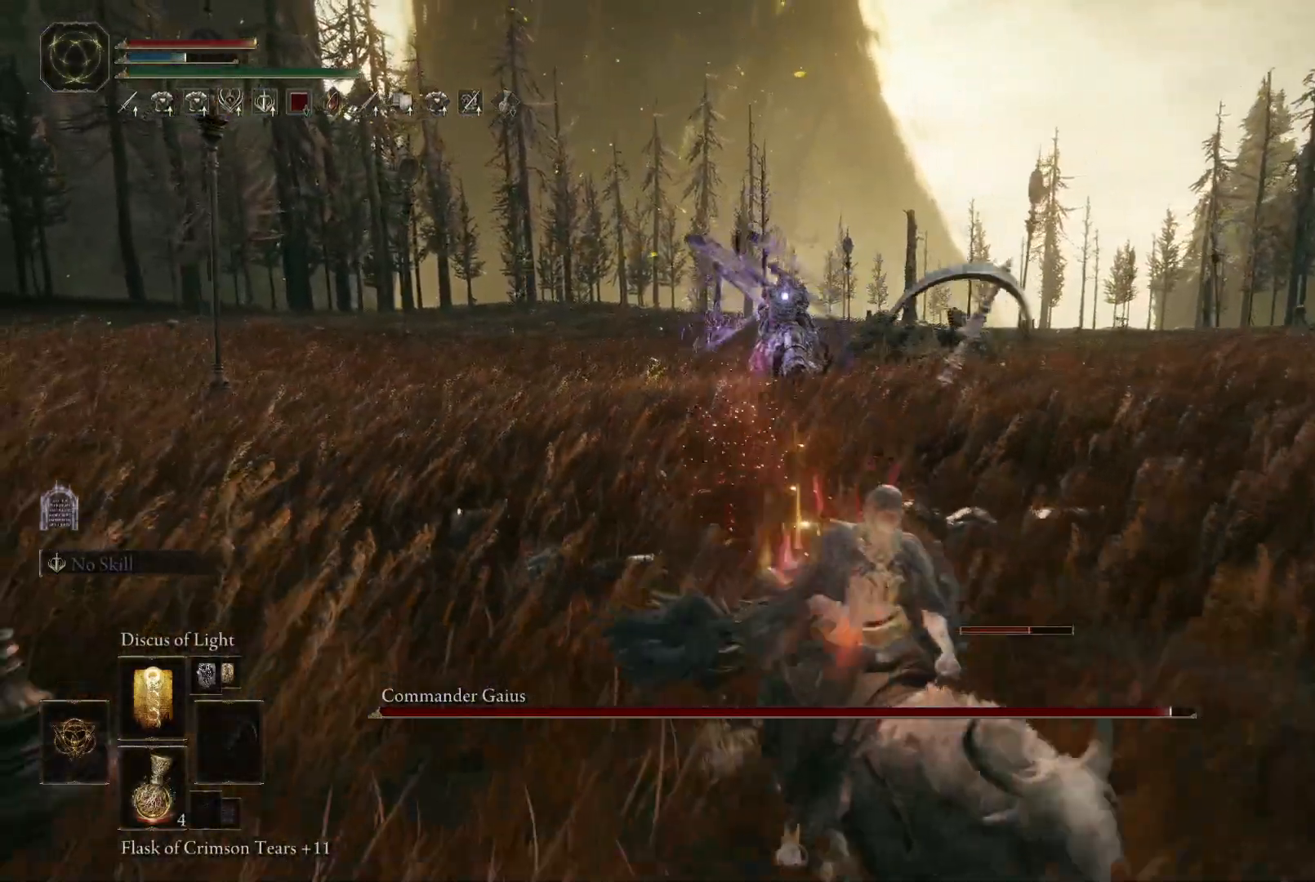
{"buttons": [], "left_stick": "down", "right_stick": "center", "events": []}
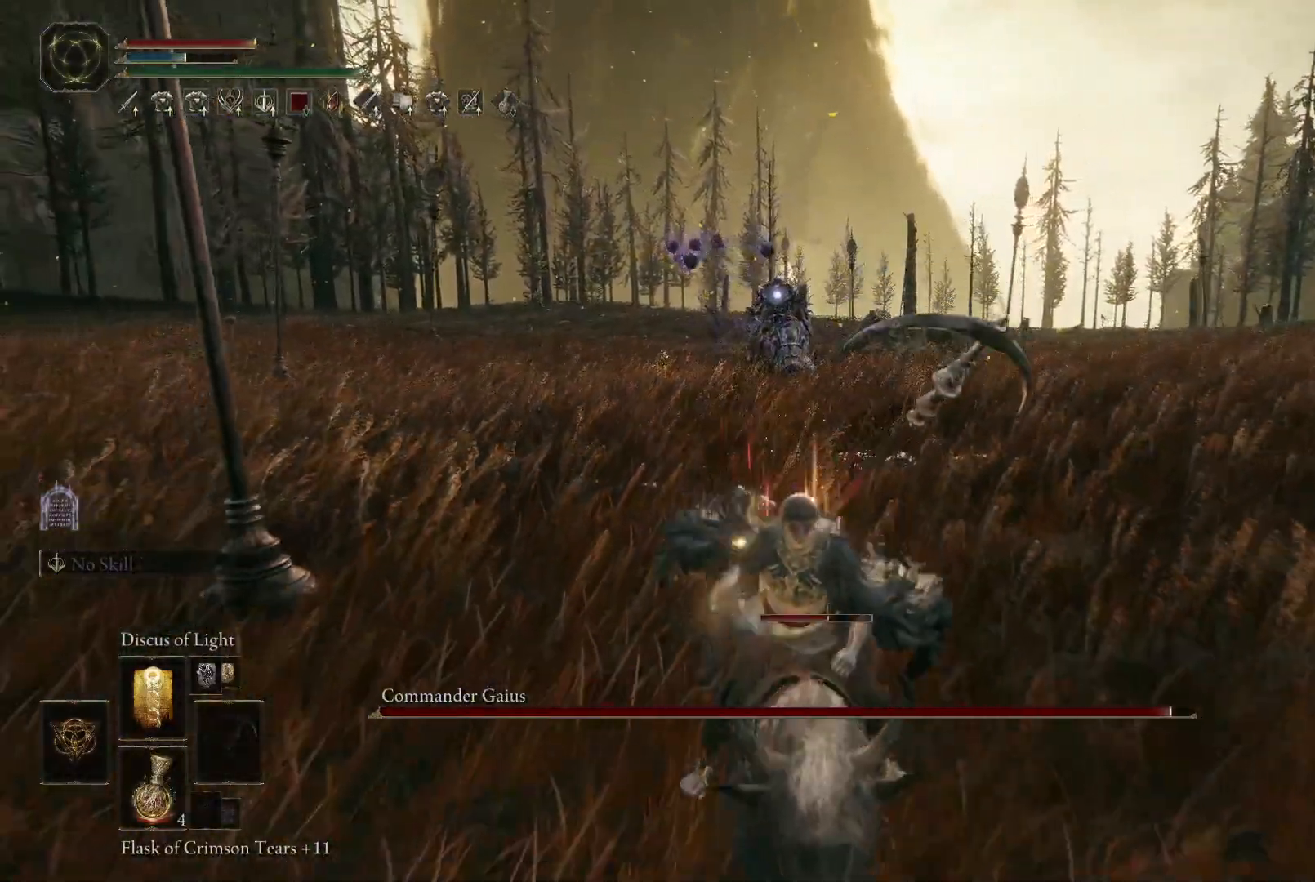
{"buttons": ["B"], "left_stick": "right", "right_stick": "center", "events": [[350, "left_stick", "down-right"], [467, "B", "down"], [467, "left_stick", "right"]]}
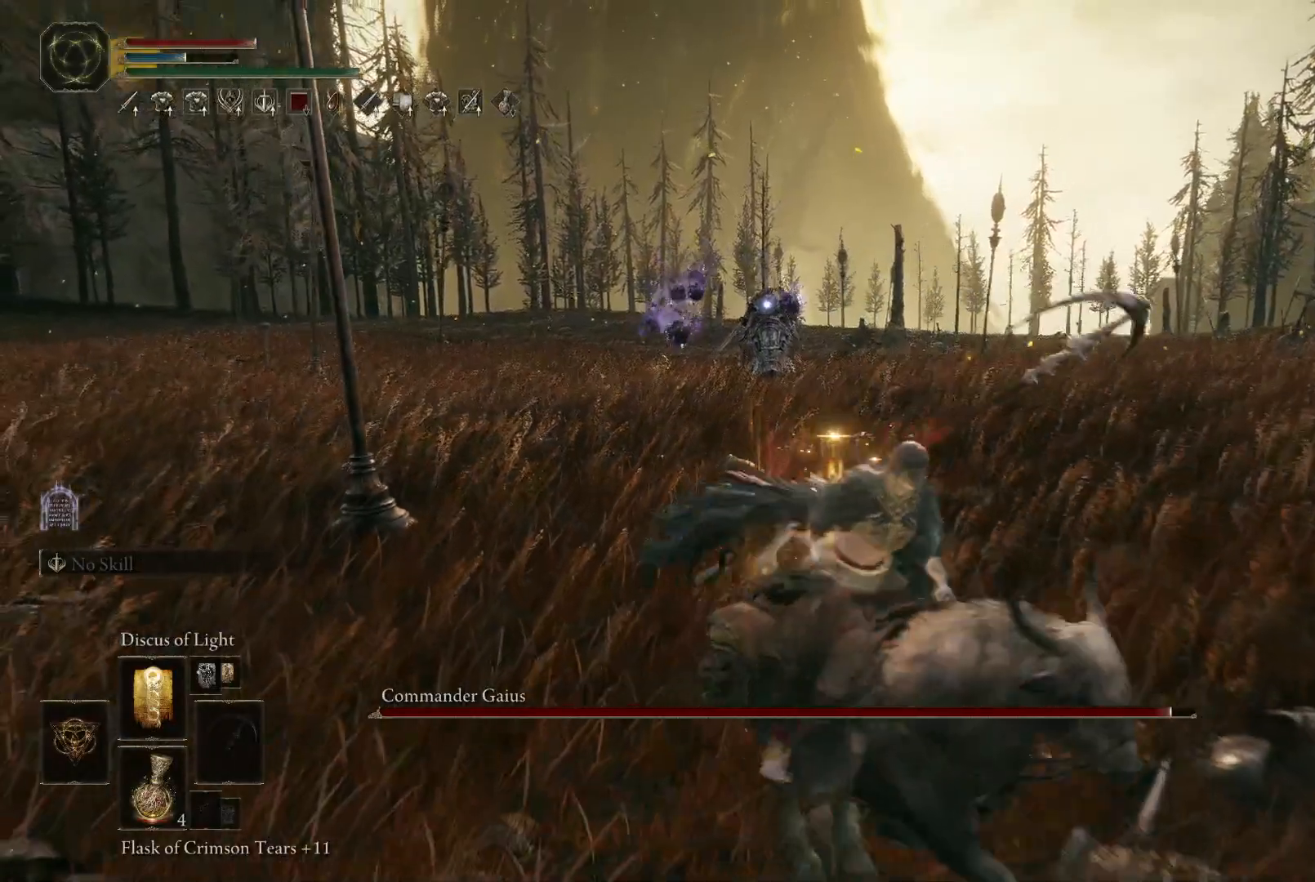
{"buttons": [], "left_stick": "up-right", "right_stick": "center", "events": [[67, "B", "up"], [317, "left_stick", "up-right"]]}
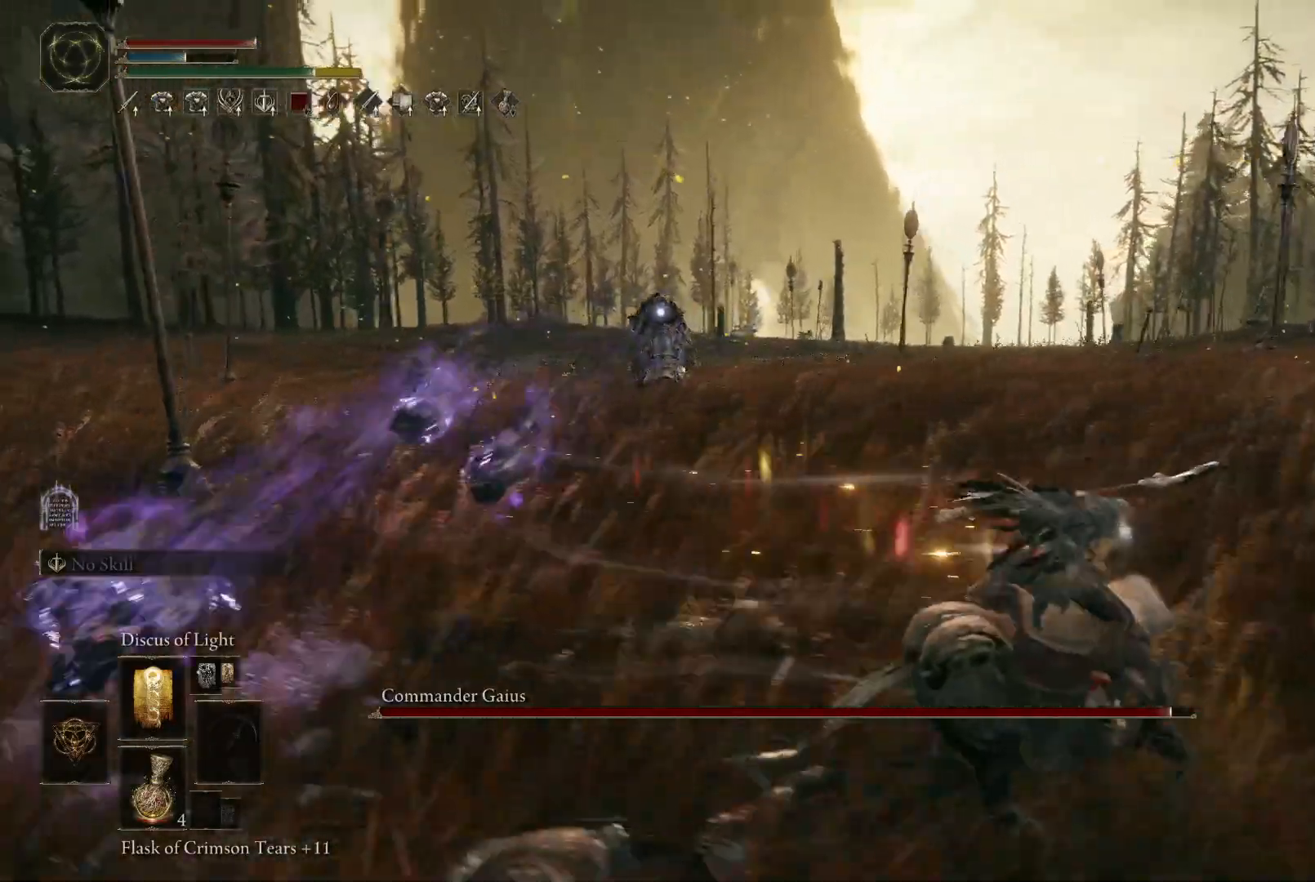
{"buttons": [], "left_stick": "center", "right_stick": "center", "events": [[350, "left_stick", "center"]]}
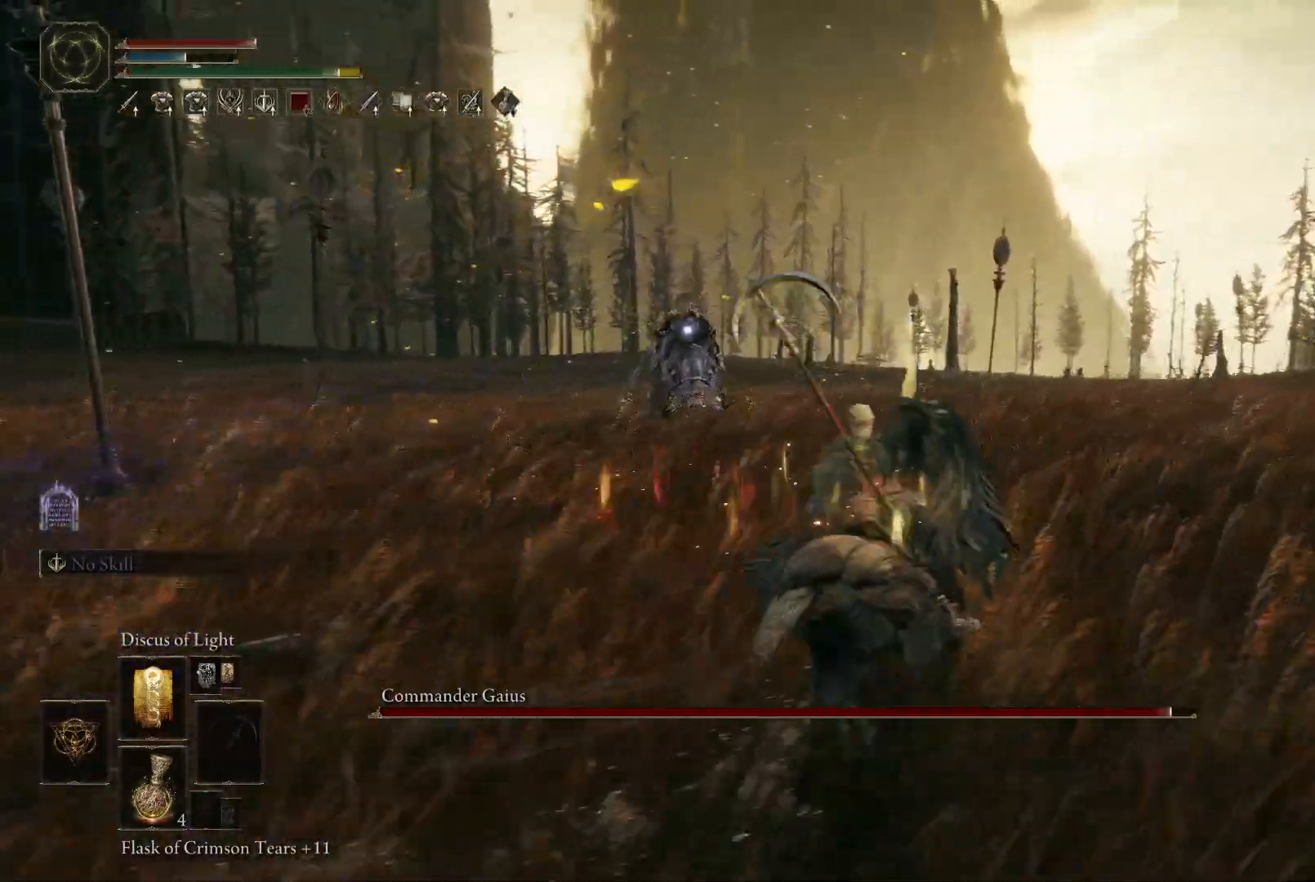
{"buttons": [], "left_stick": "center", "right_stick": "center", "events": []}
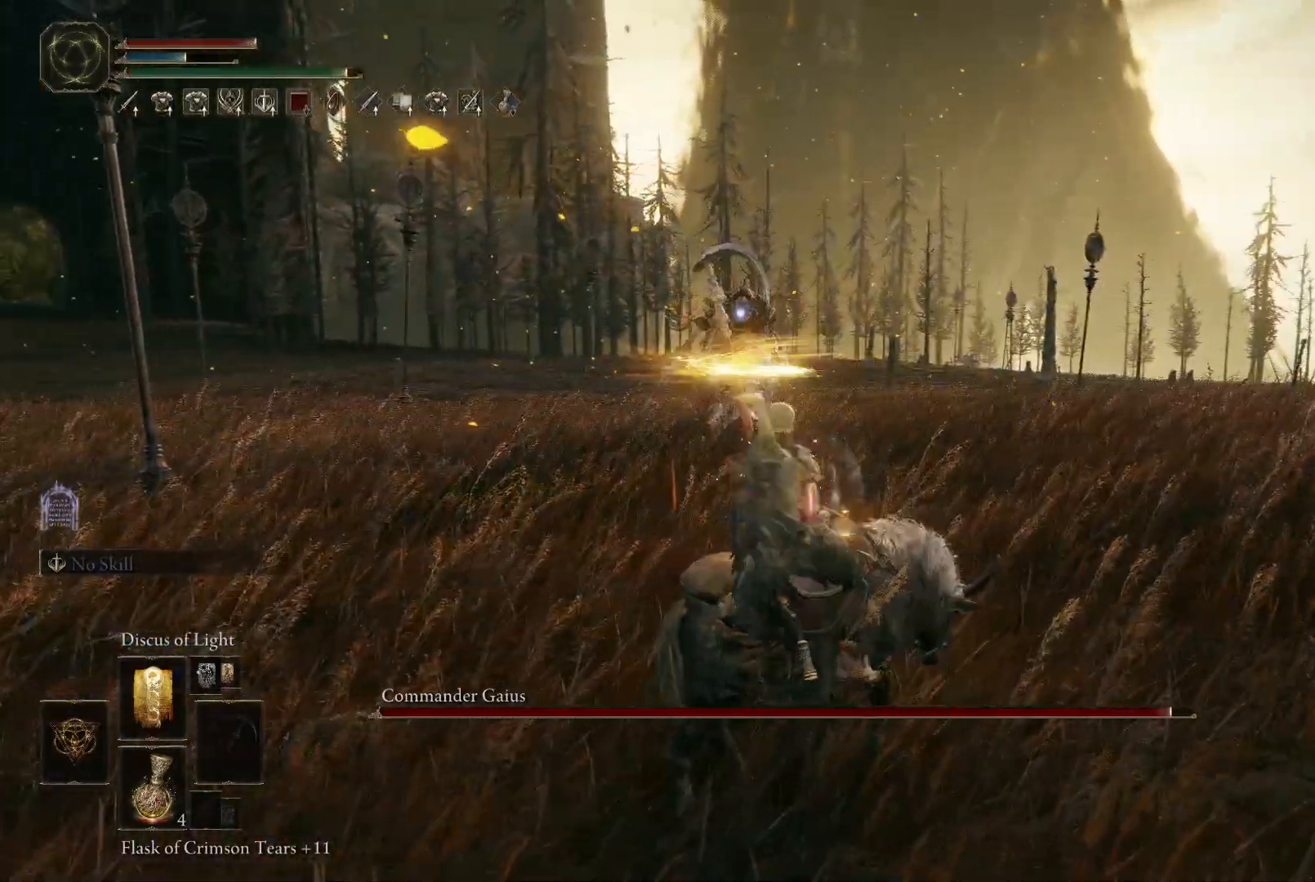
{"buttons": ["B"], "left_stick": "down-right", "right_stick": "center", "events": [[317, "left_stick", "right"], [367, "left_stick", "down-right"], [483, "B", "down"]]}